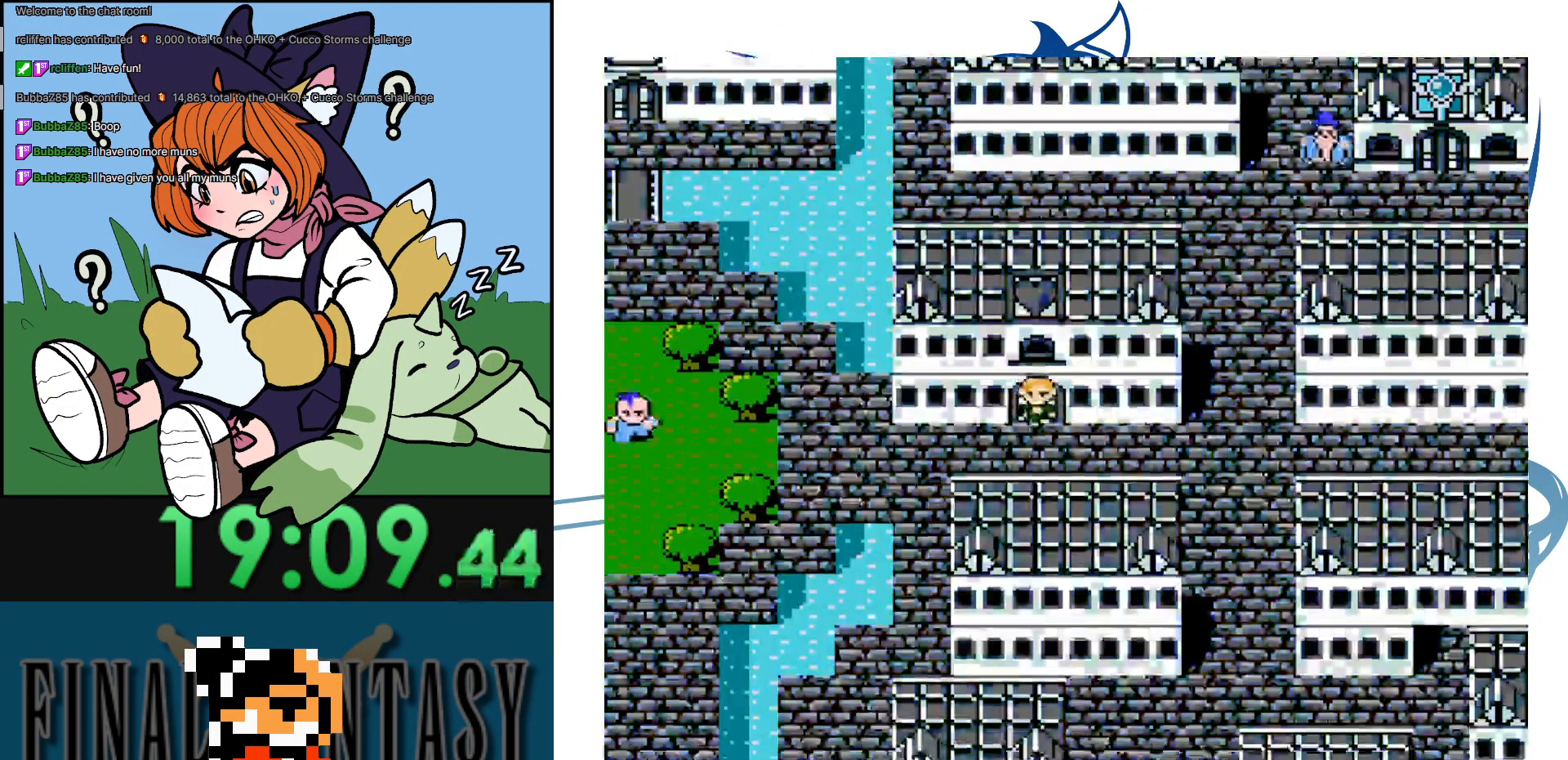
Gameplay with a controller (Nintendo layout); each line is a JSON object with the inputs held at the frame after it. "events" lists button and stick changes between this image and that frame as [ms after this image, input, new state], when the widget could be followed in between. Not read: DPAD_DOWN DPAD_LEFT L3 R3.
{"buttons": [], "events": []}
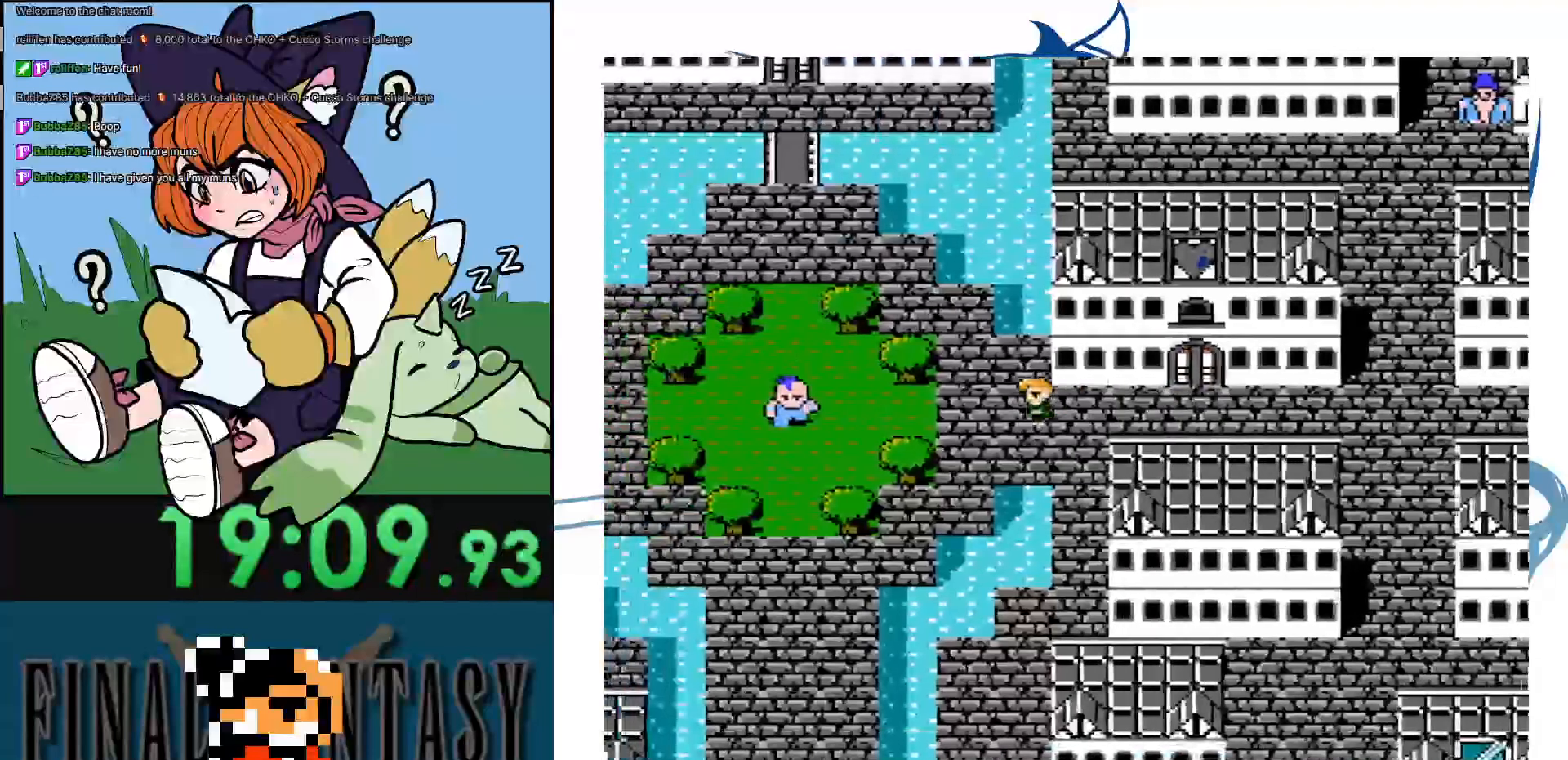
{"buttons": [], "events": [[133, "DPAD_UP", "down"], [467, "DPAD_UP", "up"]]}
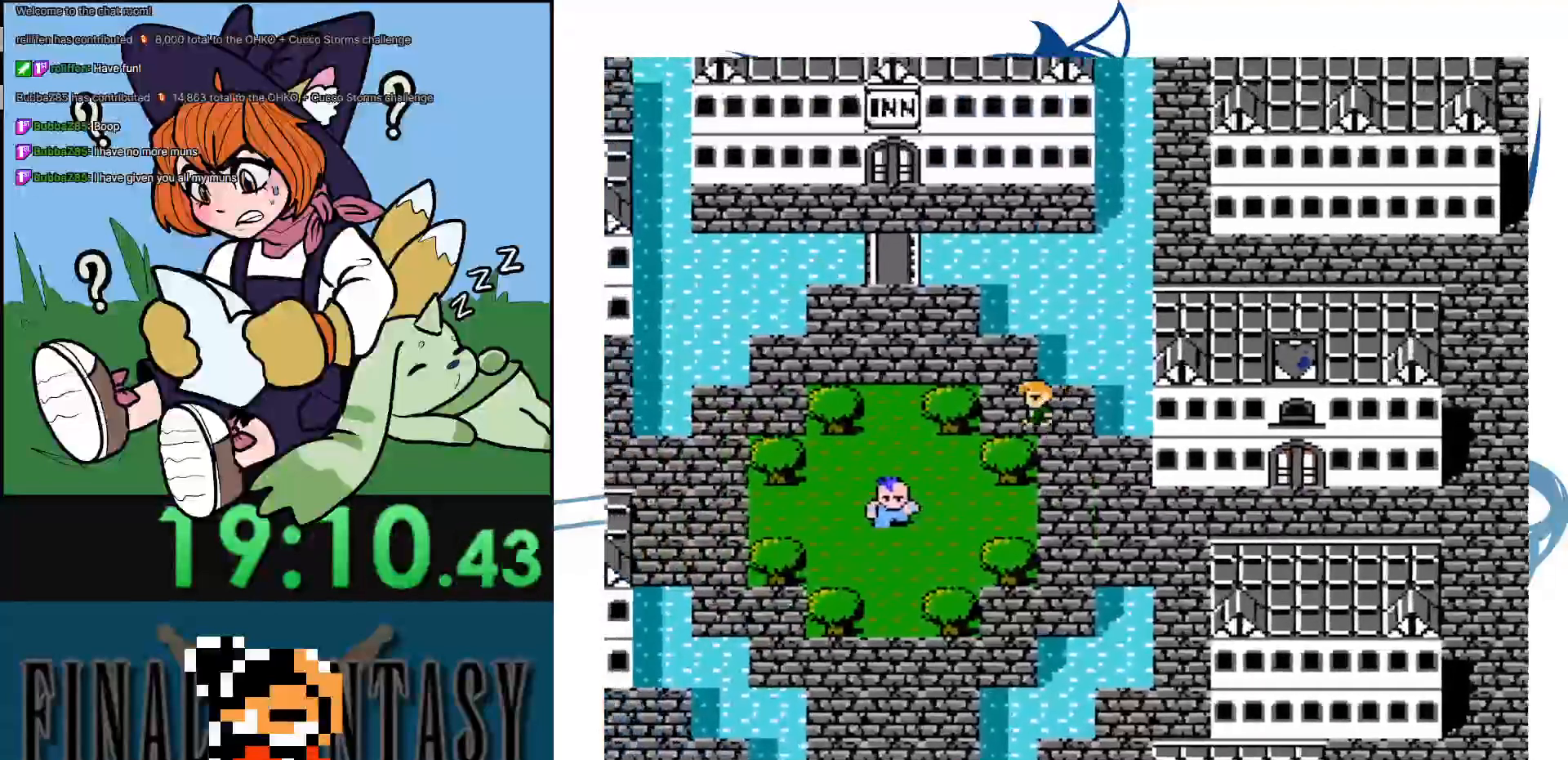
{"buttons": ["DPAD_UP"], "events": [[100, "DPAD_UP", "down"], [283, "DPAD_UP", "up"], [433, "DPAD_UP", "down"]]}
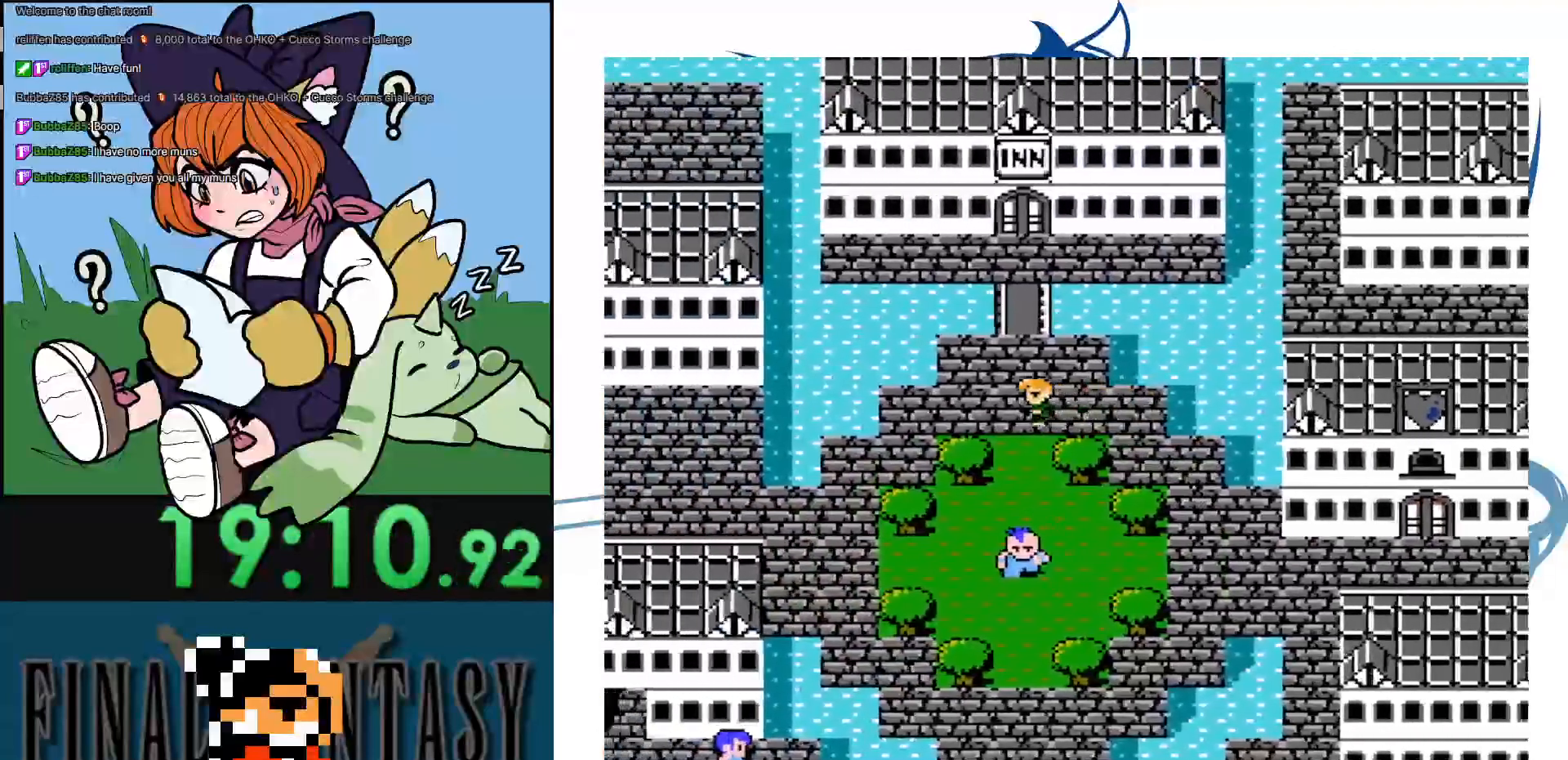
{"buttons": ["DPAD_UP"], "events": []}
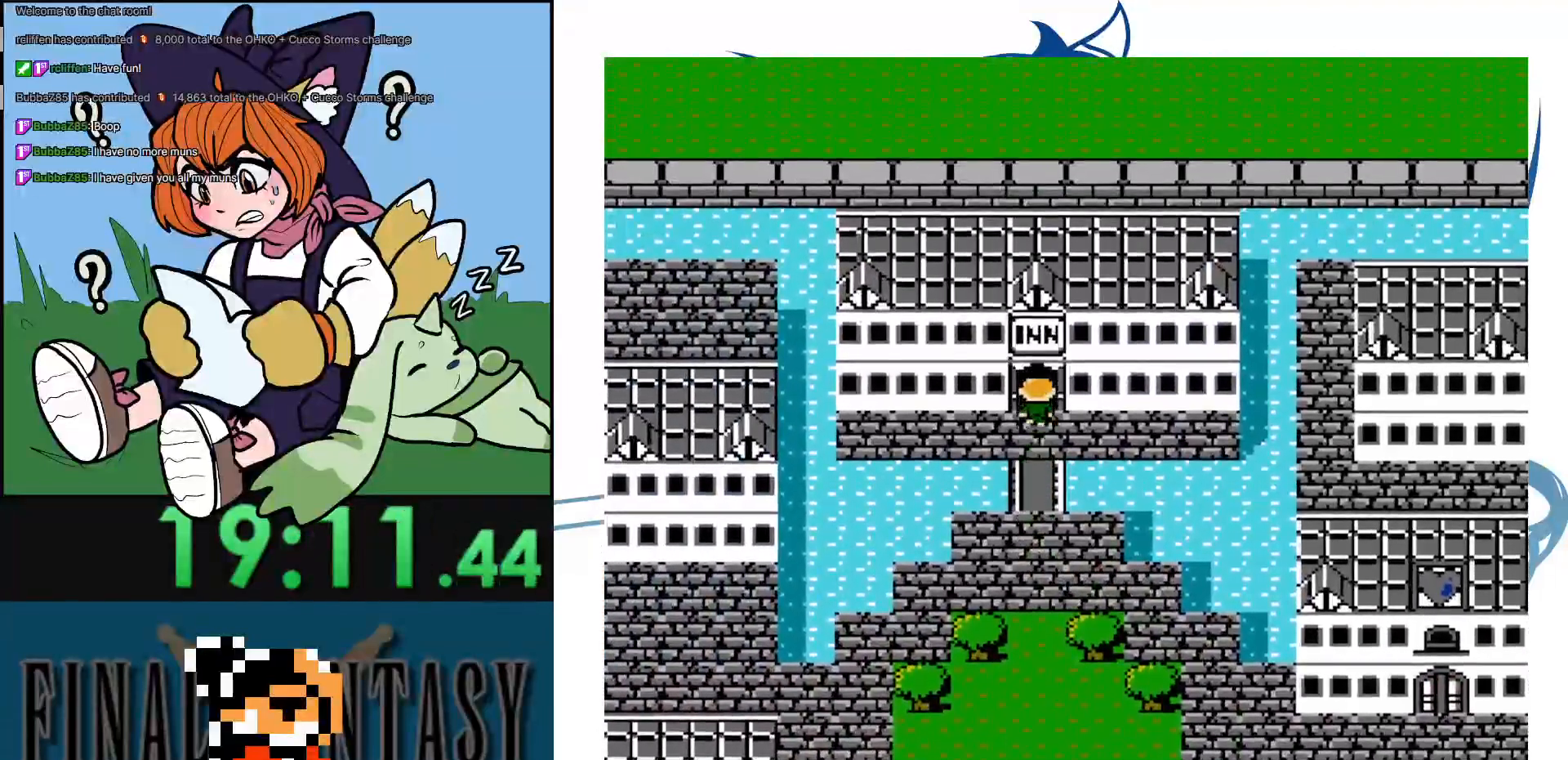
{"buttons": ["A"], "events": [[317, "A", "down"], [383, "DPAD_UP", "up"], [417, "A", "up"], [483, "A", "down"]]}
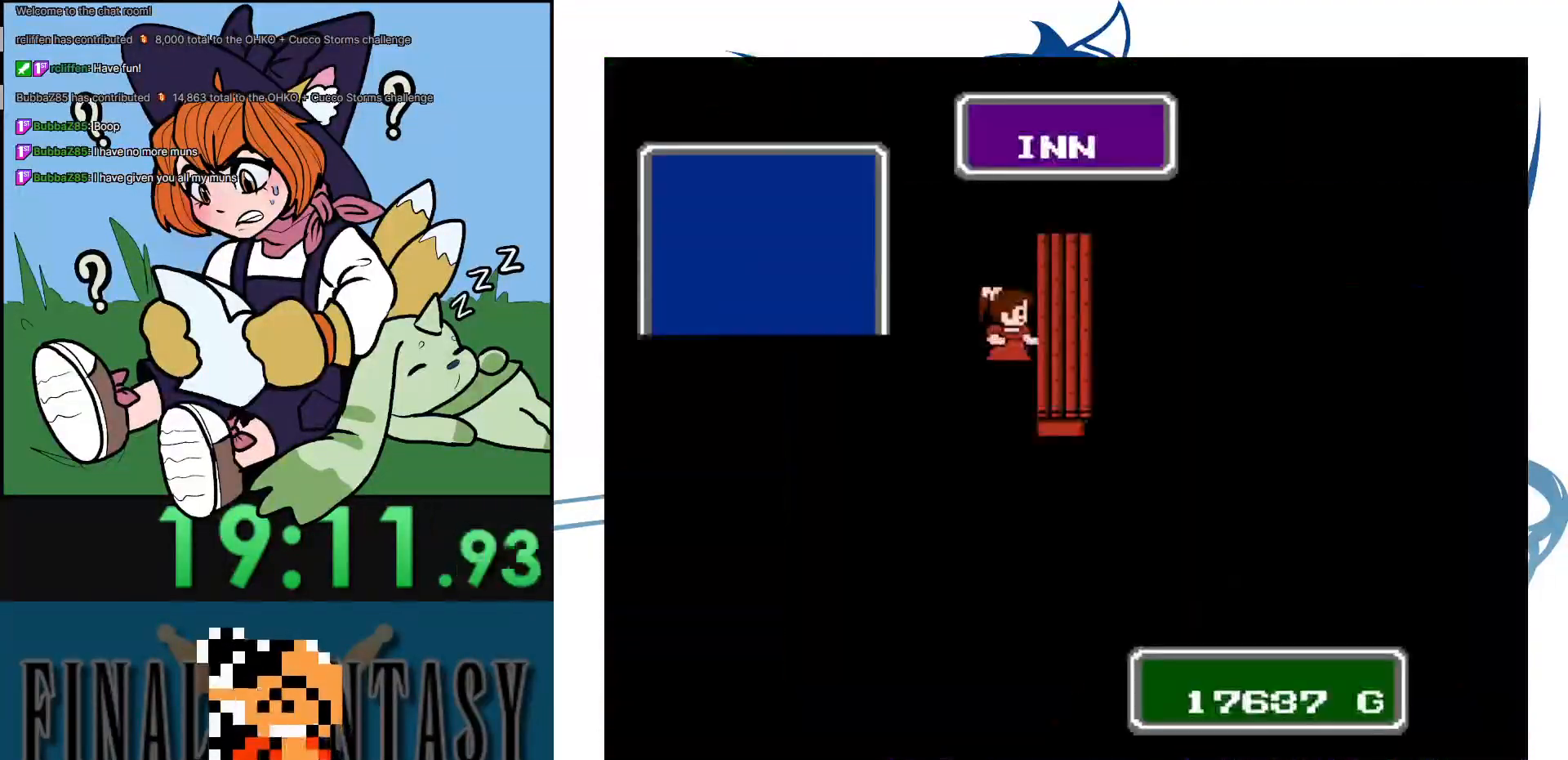
{"buttons": ["A"], "events": [[83, "A", "up"], [133, "A", "down"], [233, "A", "up"], [300, "A", "down"], [383, "A", "up"], [433, "A", "down"]]}
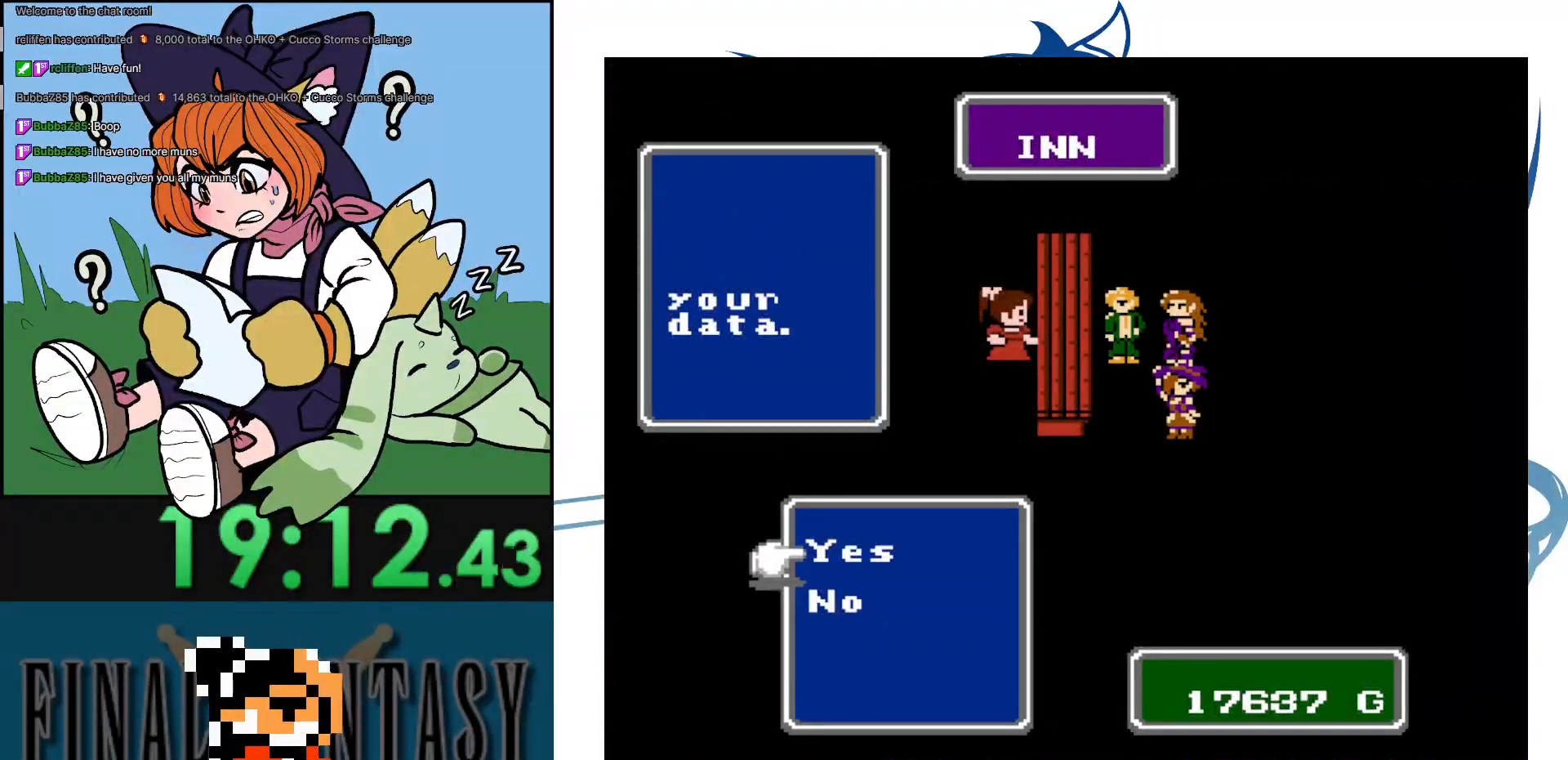
{"buttons": [], "events": [[17, "A", "up"], [83, "A", "down"], [167, "A", "up"], [250, "A", "down"], [317, "A", "up"], [367, "A", "down"], [467, "A", "up"]]}
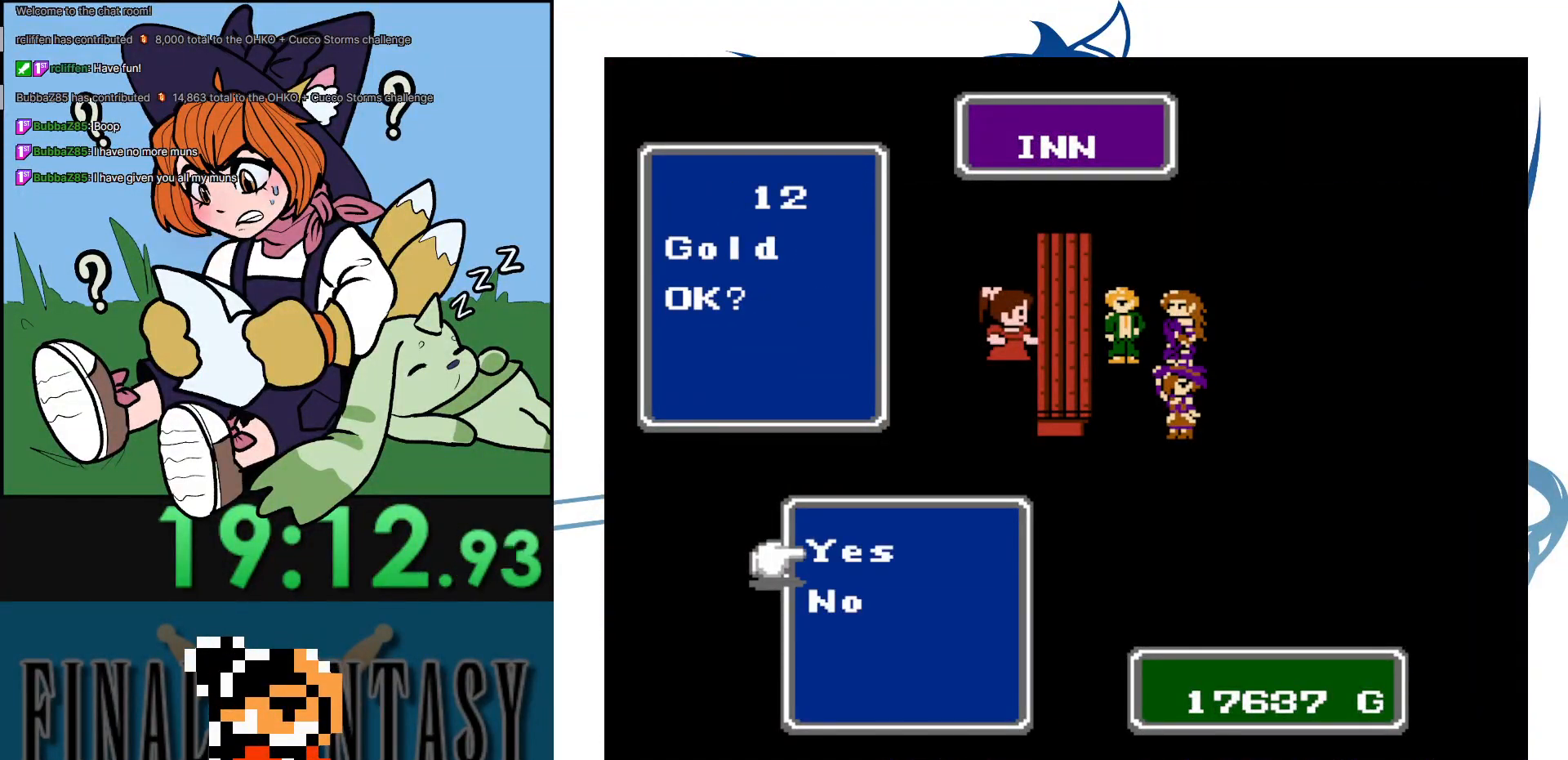
{"buttons": ["A"], "events": [[17, "A", "down"], [100, "A", "up"], [183, "A", "down"], [250, "A", "up"], [350, "A", "down"]]}
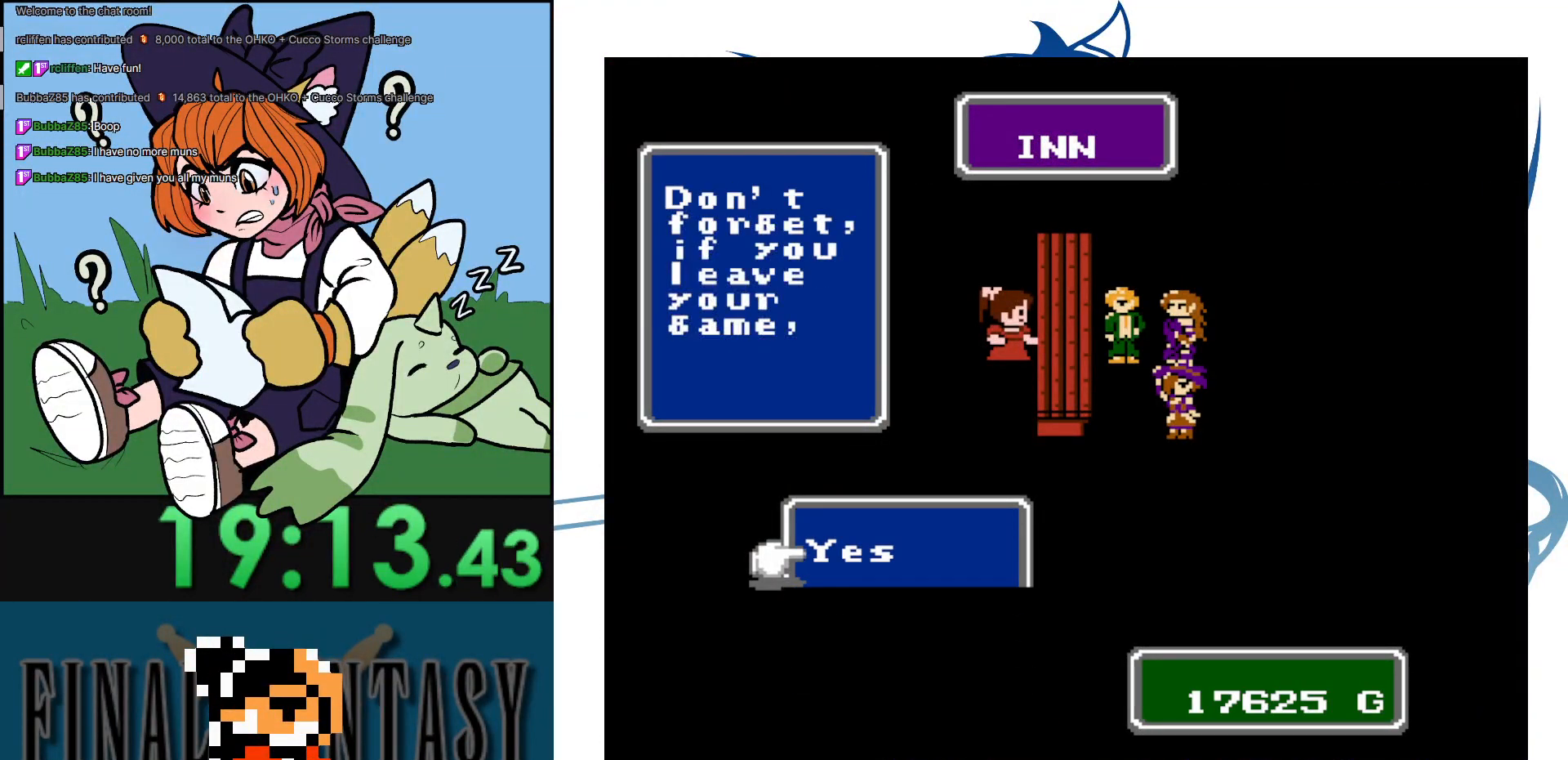
{"buttons": [], "events": [[67, "A", "up"], [150, "A", "down"], [200, "A", "up"], [283, "A", "down"], [383, "A", "up"], [433, "A", "down"], [500, "A", "up"]]}
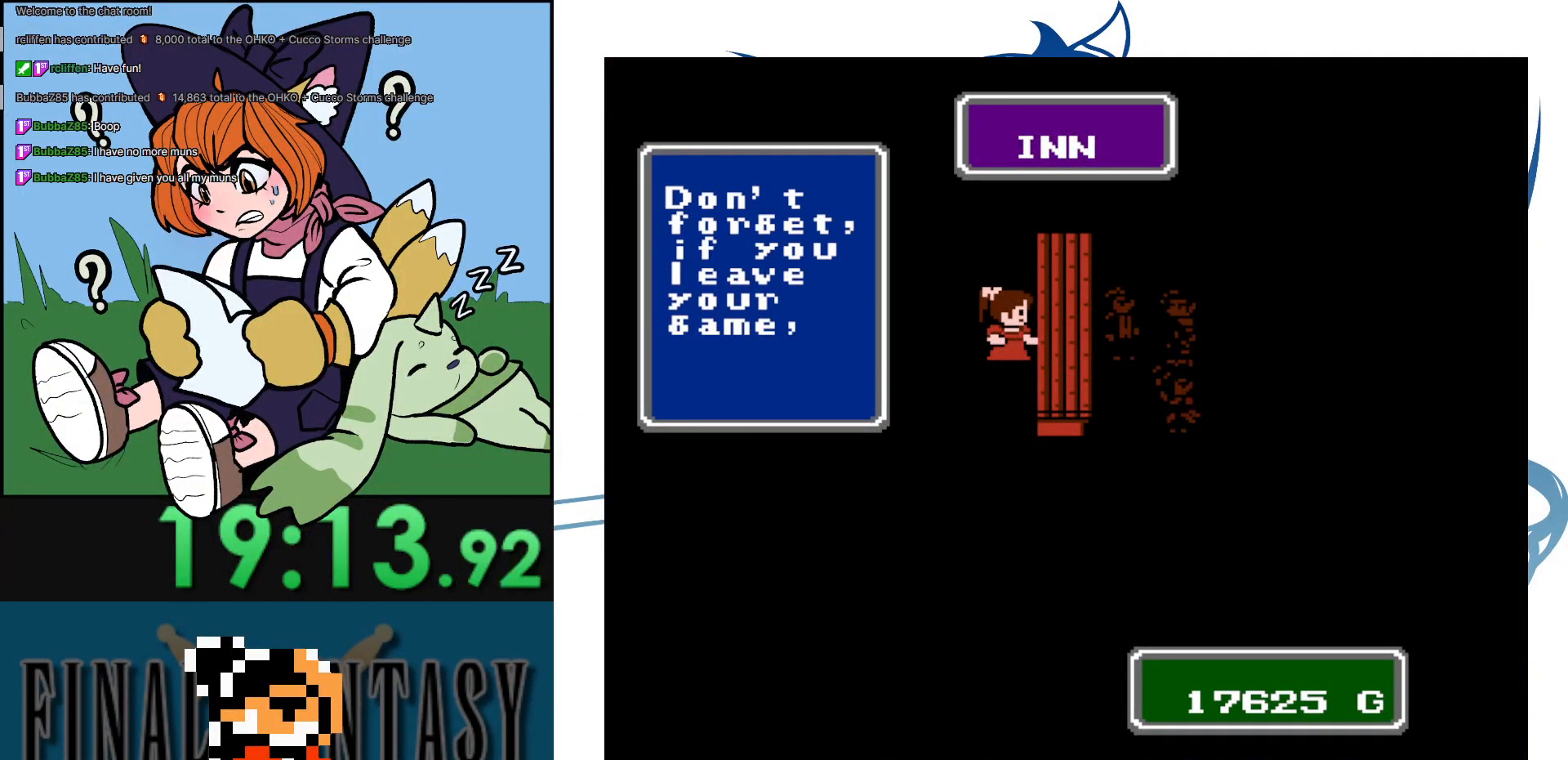
{"buttons": [], "events": [[83, "A", "down"], [183, "A", "up"], [250, "A", "down"], [333, "A", "up"], [417, "A", "down"], [483, "A", "up"]]}
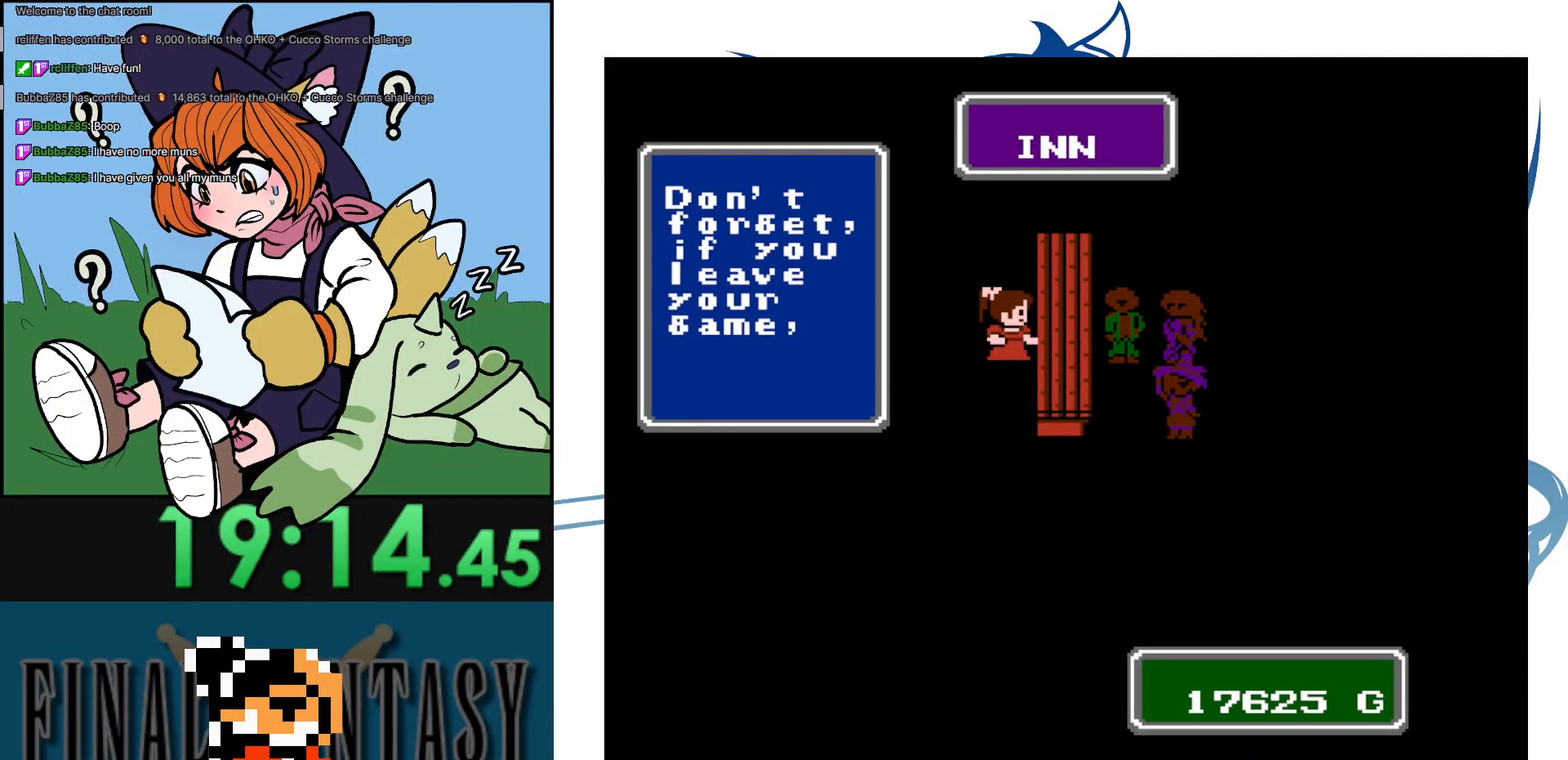
{"buttons": [], "events": [[83, "A", "down"], [150, "A", "up"], [217, "A", "down"], [317, "A", "up"], [400, "A", "down"], [483, "A", "up"]]}
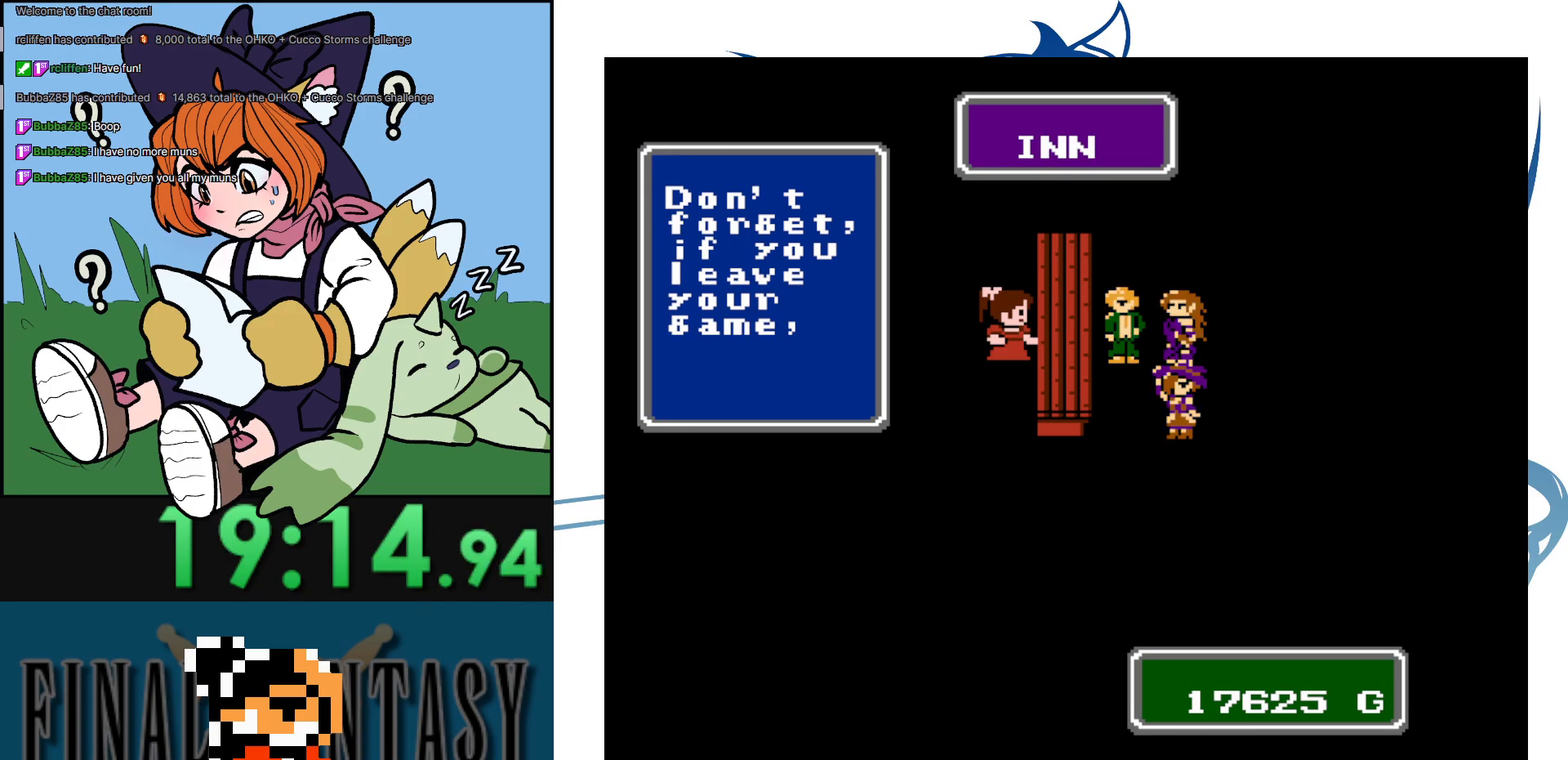
{"buttons": ["A"], "events": [[67, "A", "down"], [117, "A", "up"], [217, "A", "down"], [267, "A", "up"], [350, "A", "down"], [433, "A", "up"], [500, "A", "down"]]}
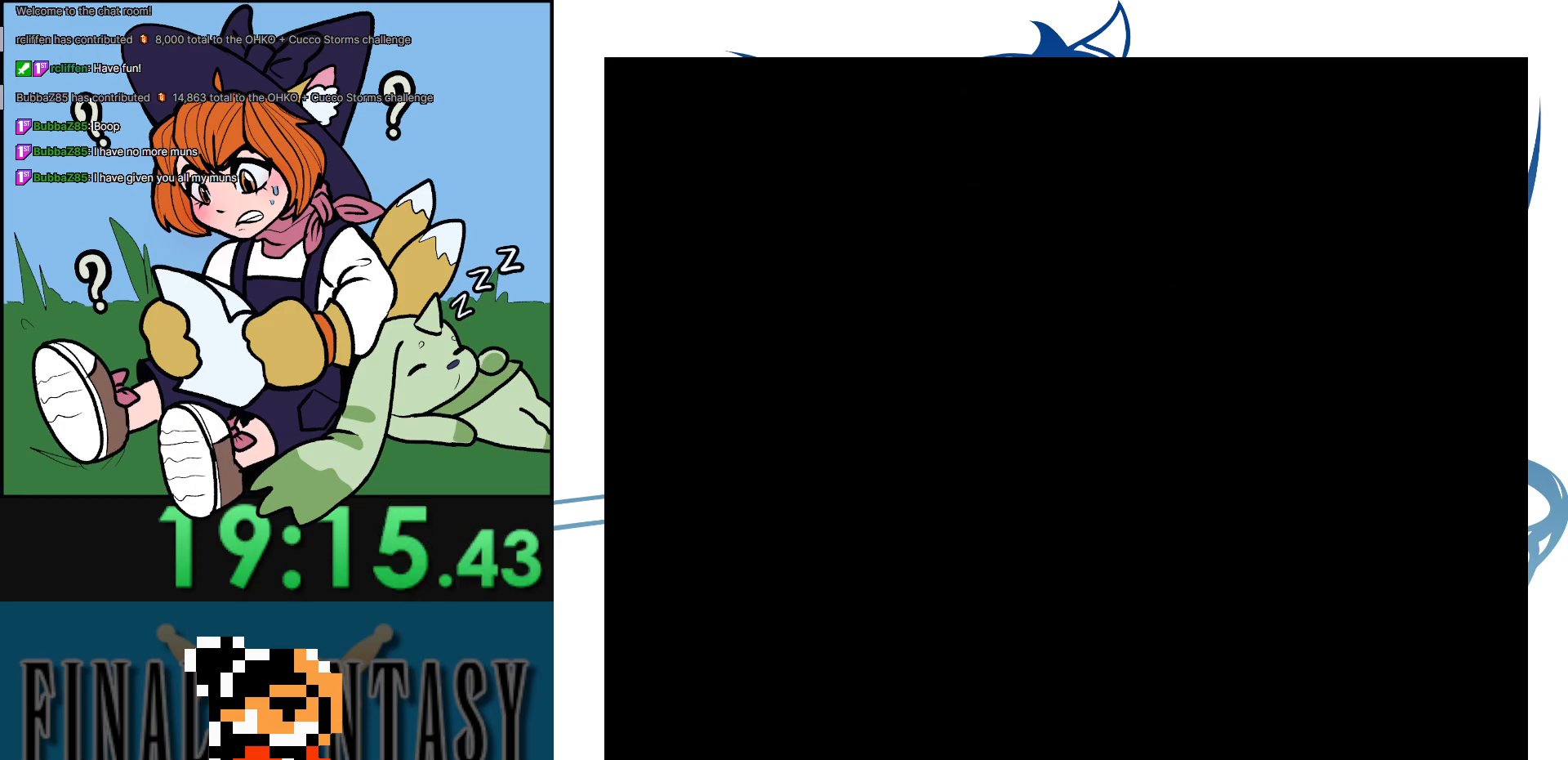
{"buttons": [], "events": [[117, "A", "up"]]}
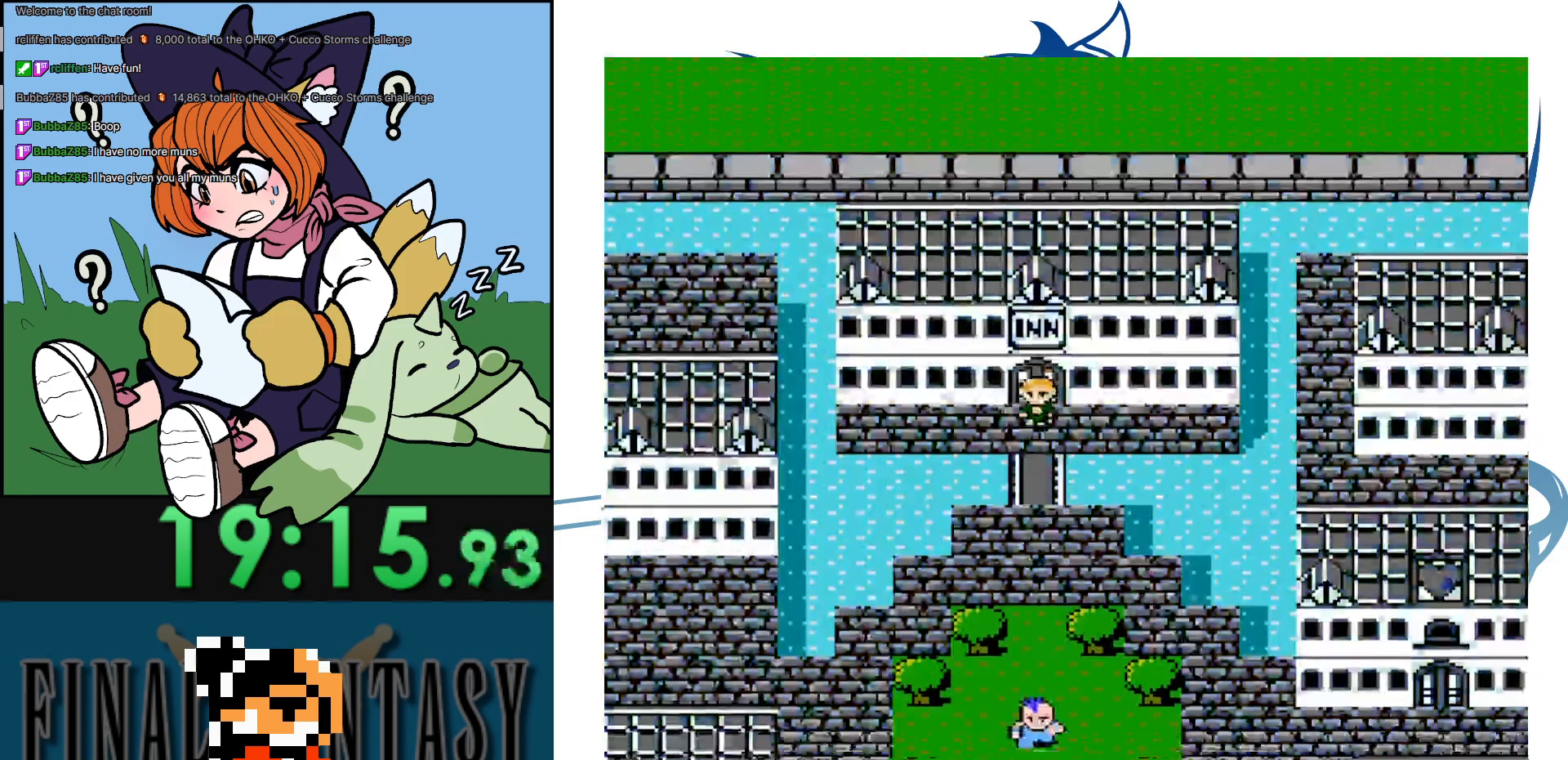
{"buttons": [], "events": []}
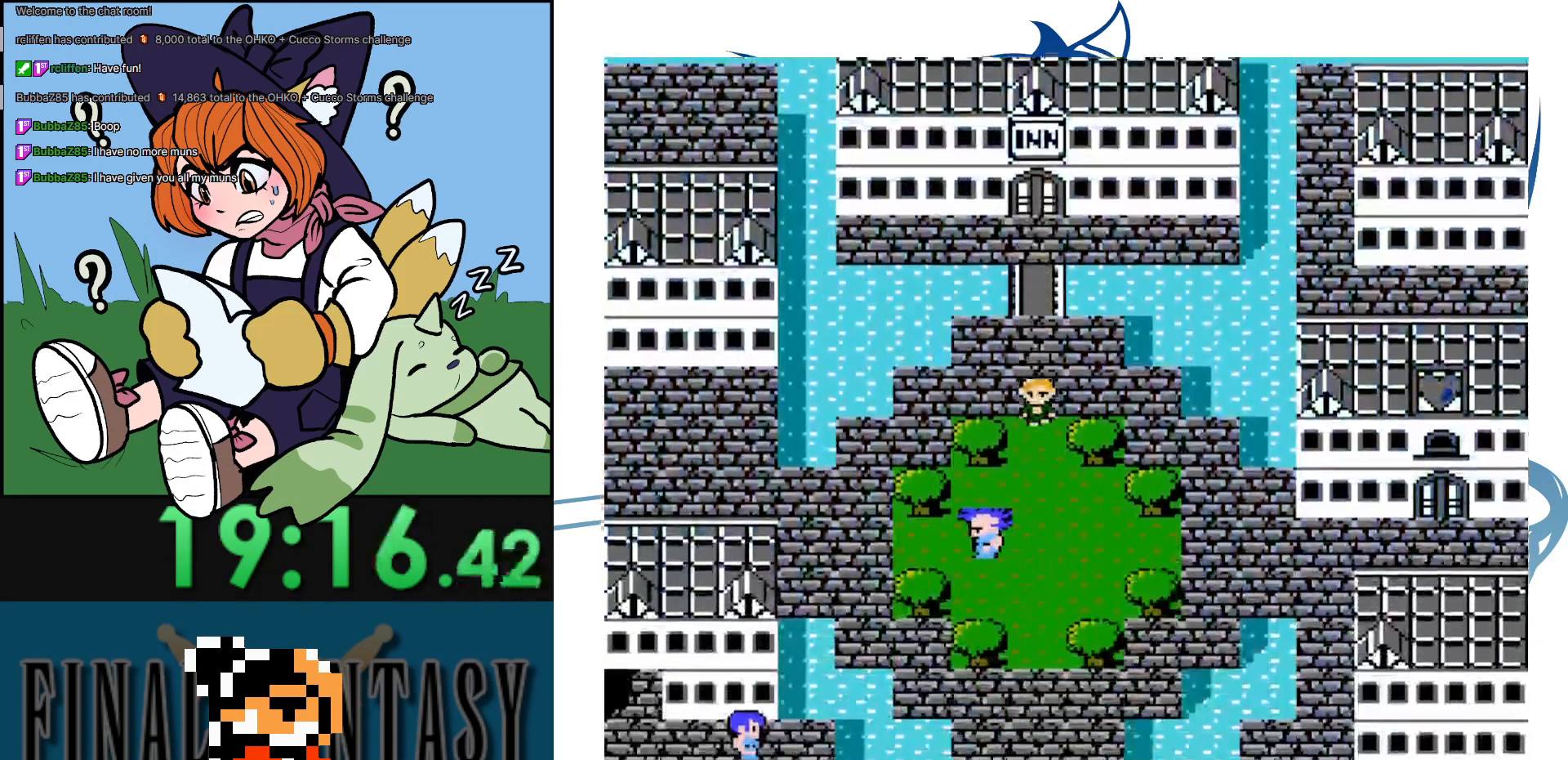
{"buttons": [], "events": []}
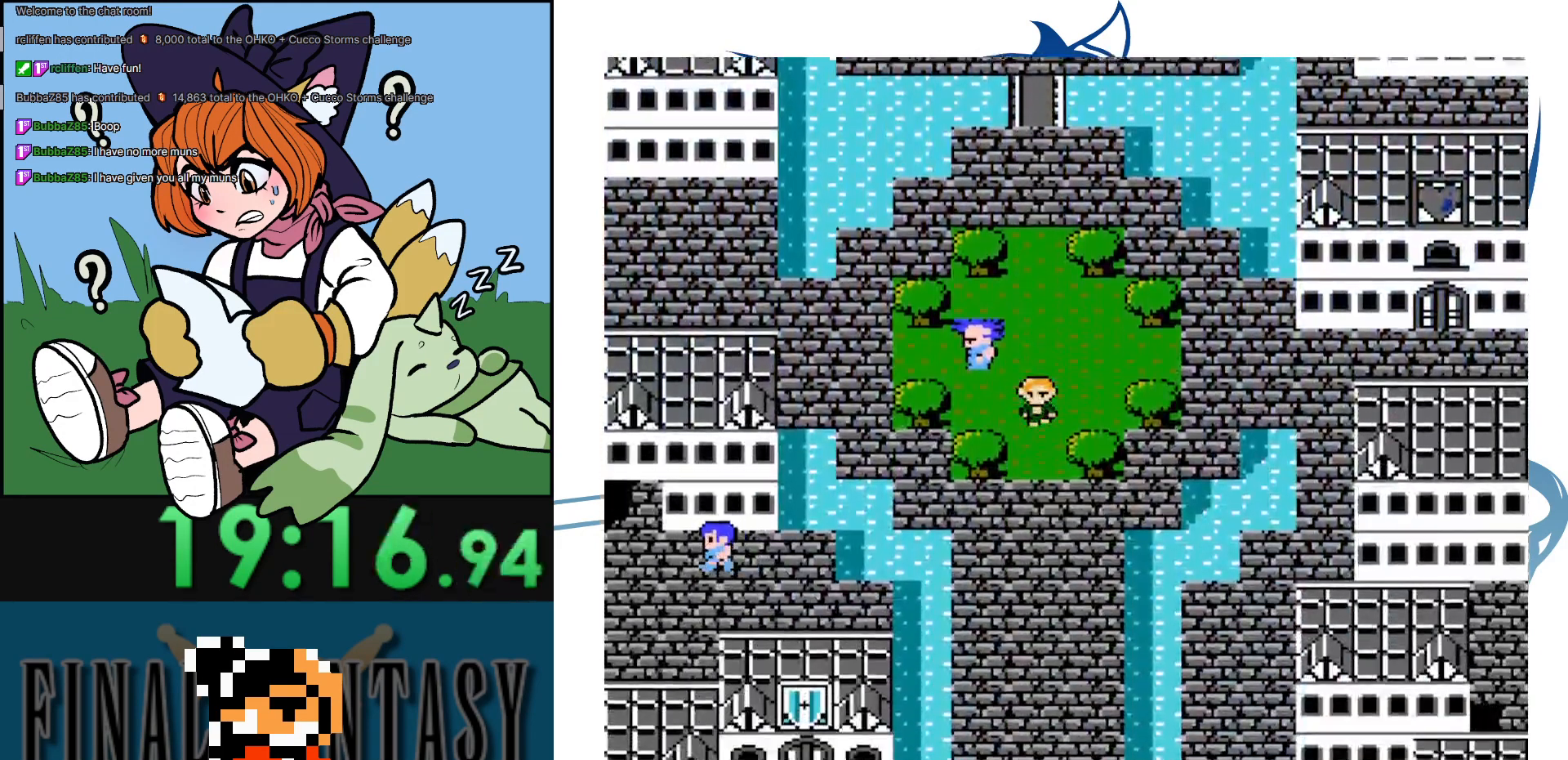
{"buttons": [], "events": []}
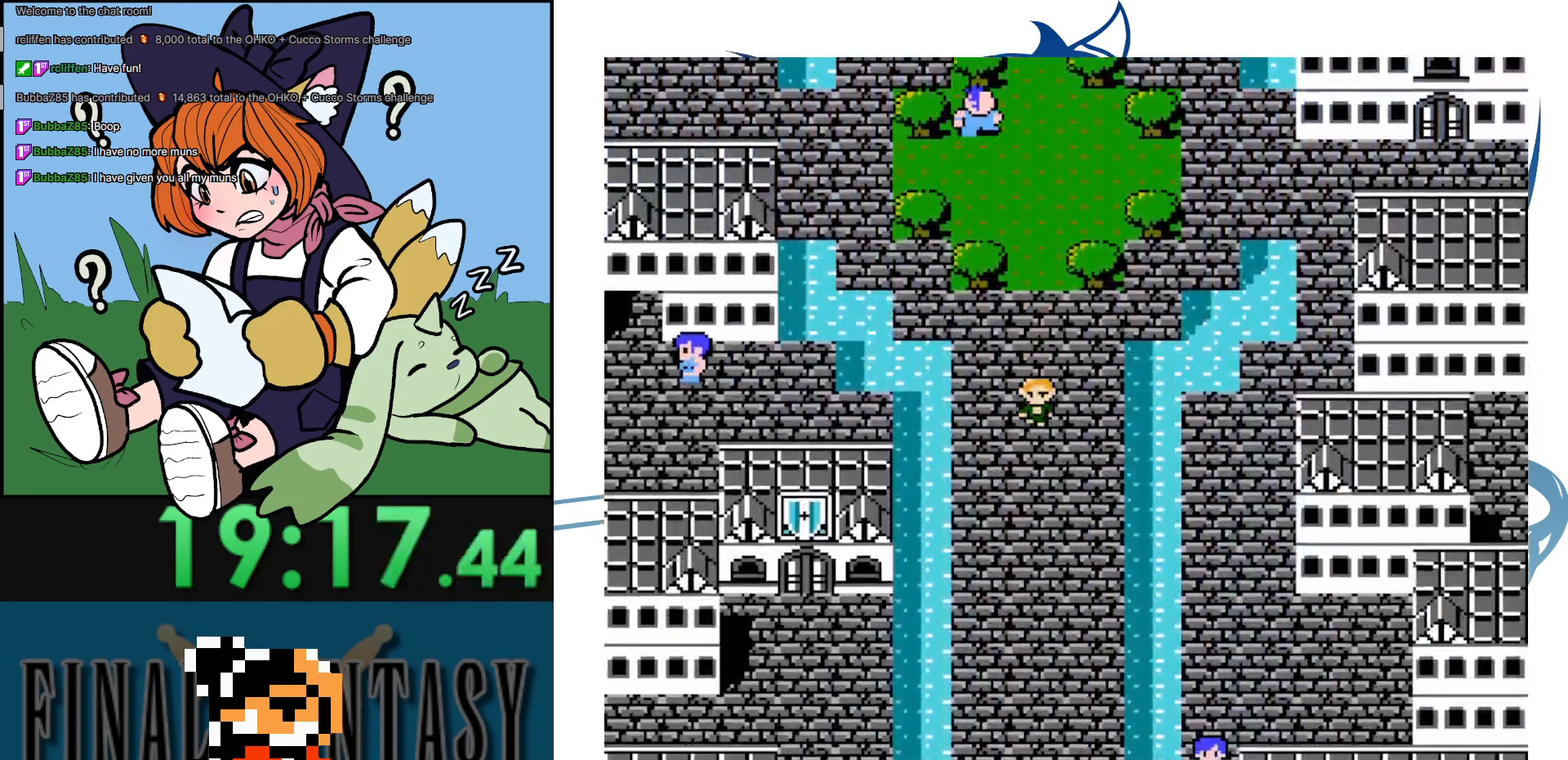
{"buttons": [], "events": []}
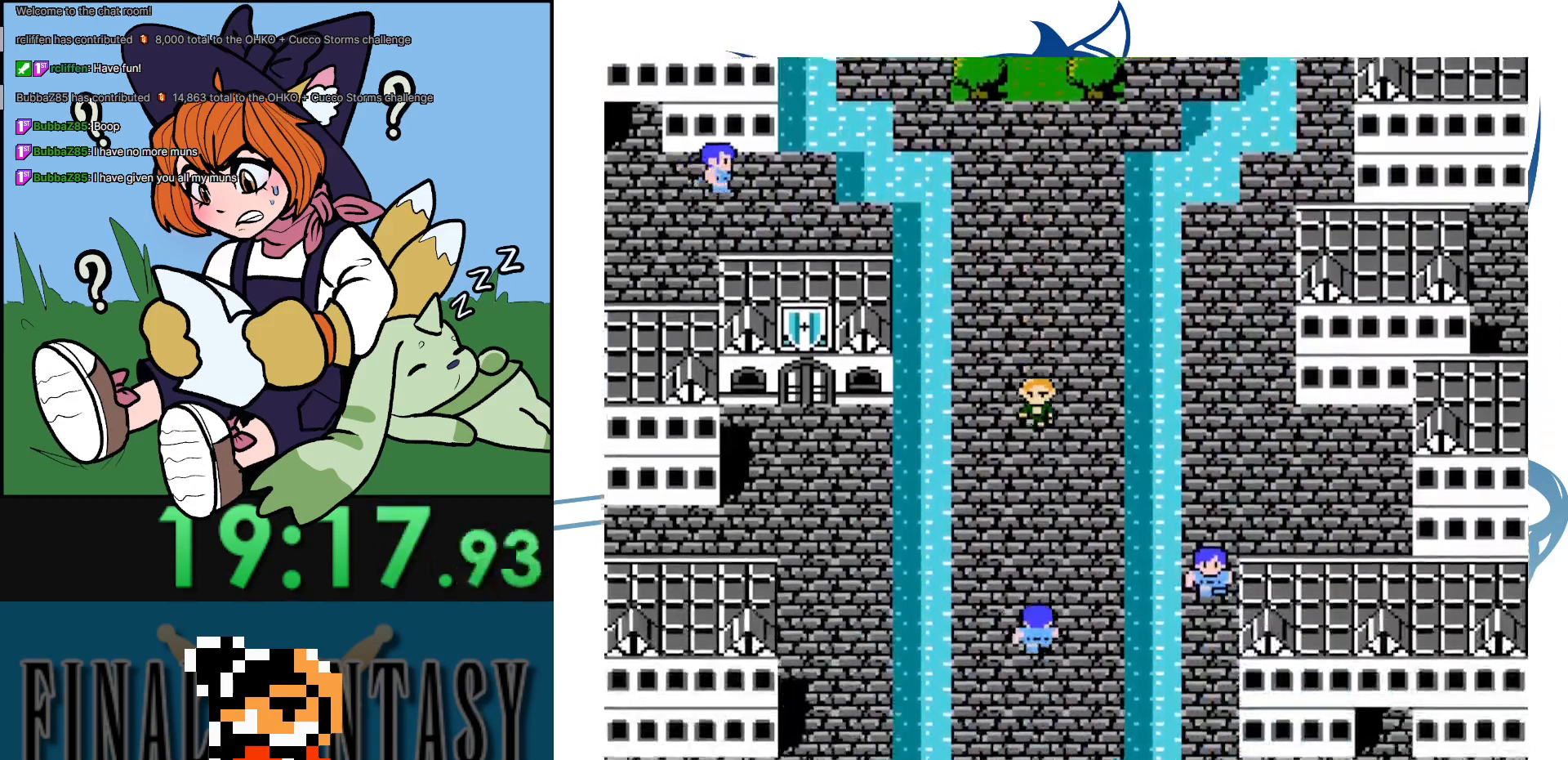
{"buttons": [], "events": [[283, "DPAD_RIGHT", "down"], [417, "DPAD_RIGHT", "up"]]}
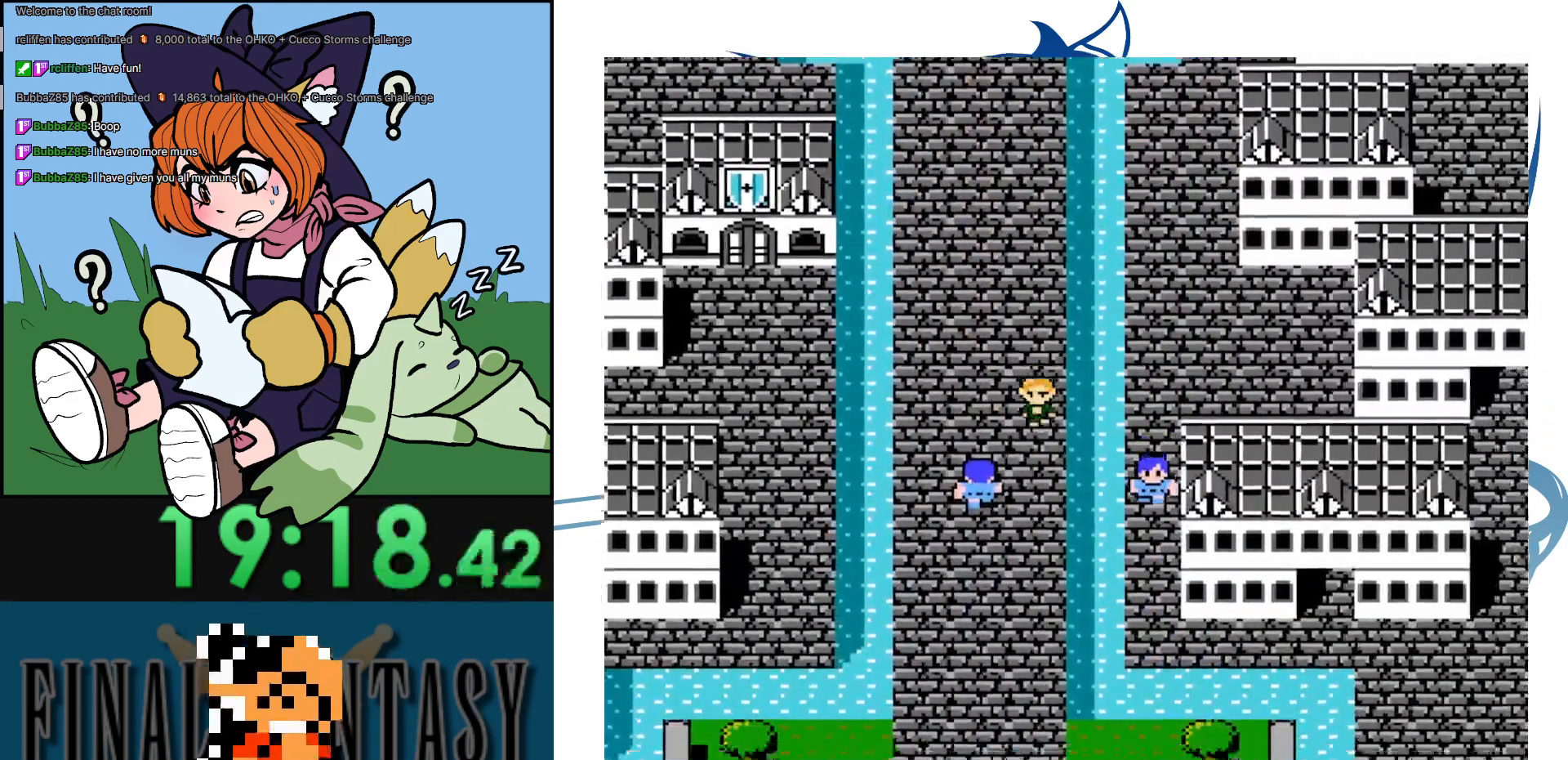
{"buttons": [], "events": []}
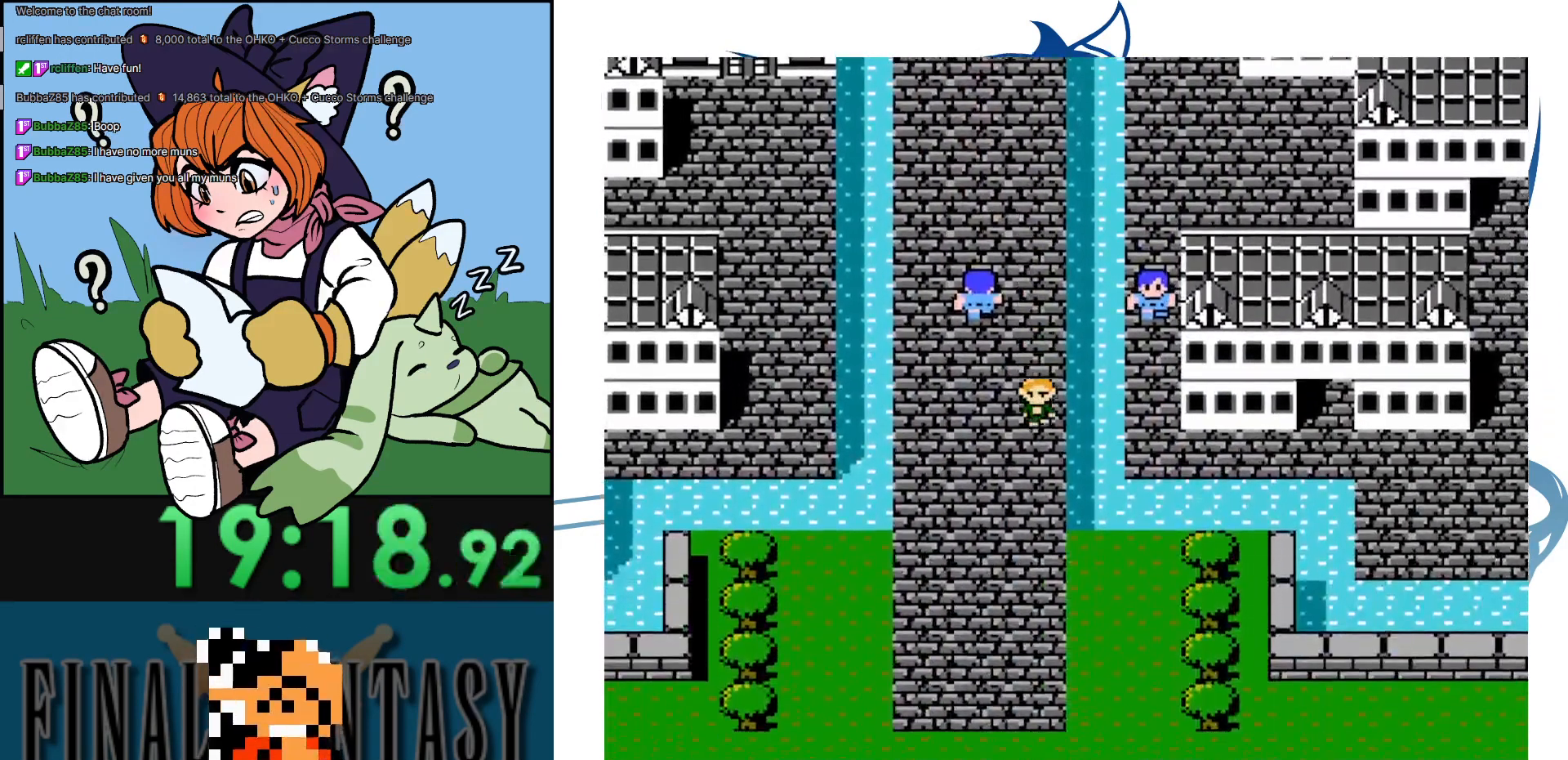
{"buttons": [], "events": []}
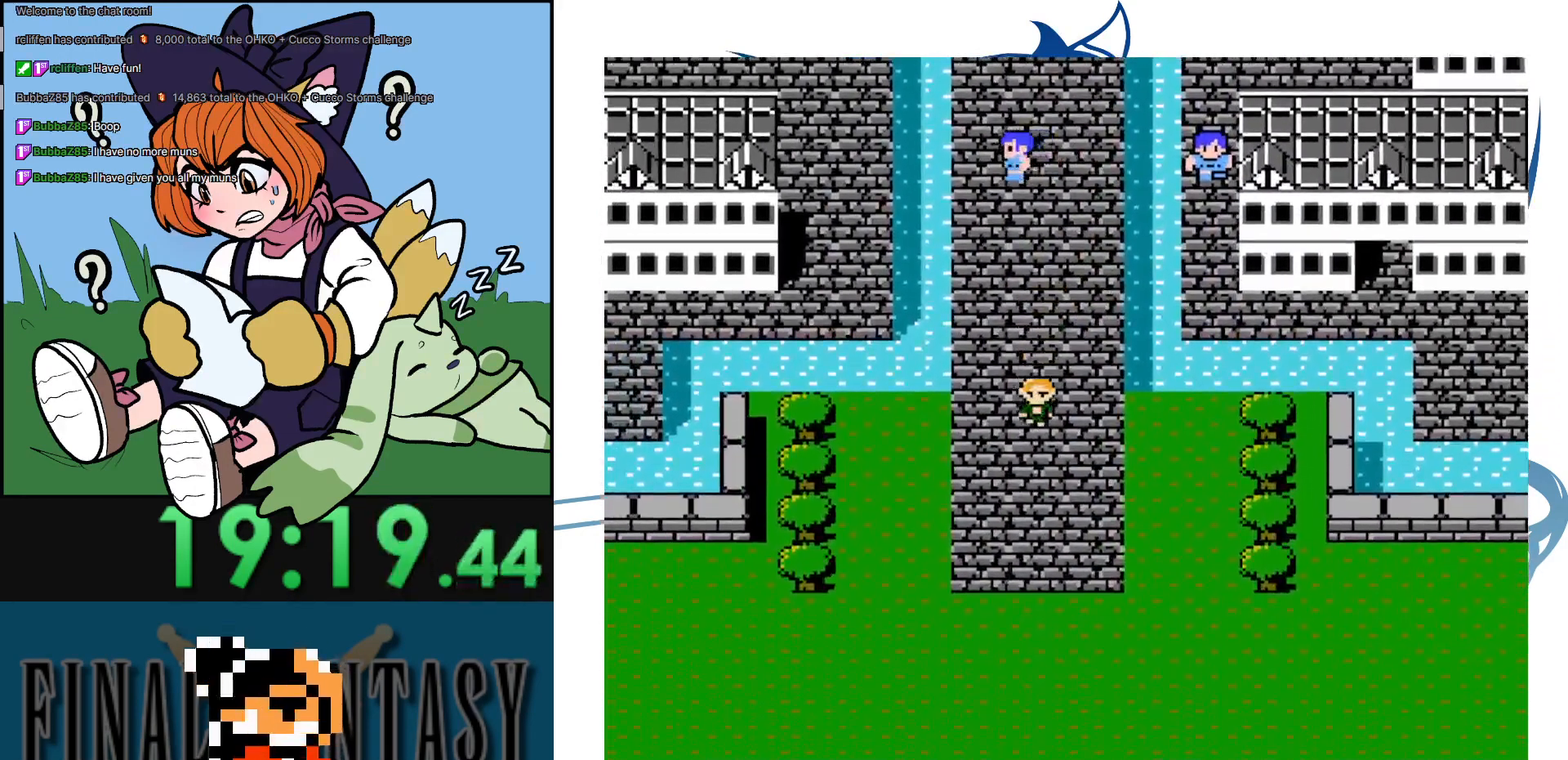
{"buttons": [], "events": []}
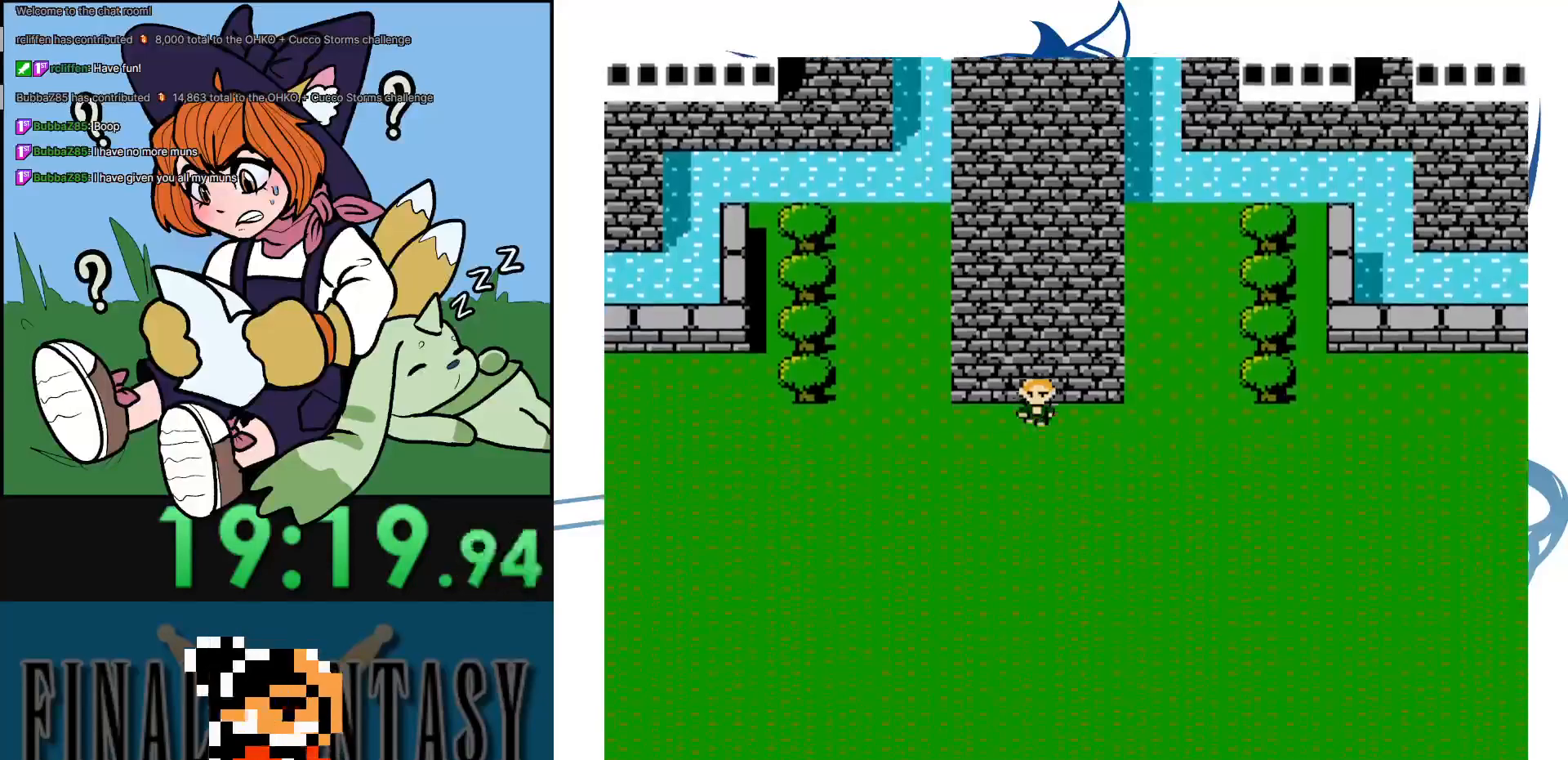
{"buttons": [], "events": []}
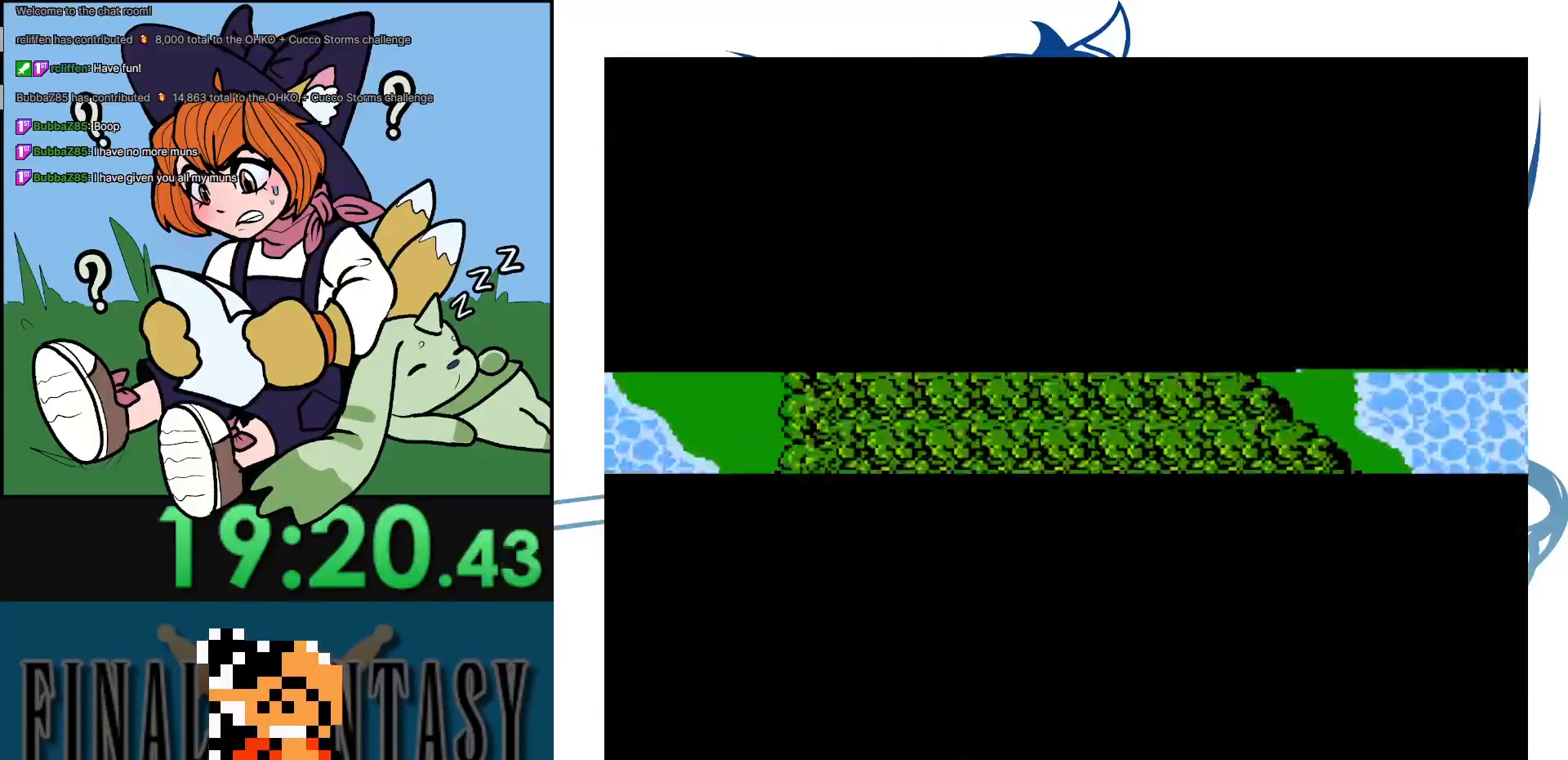
{"buttons": [], "events": []}
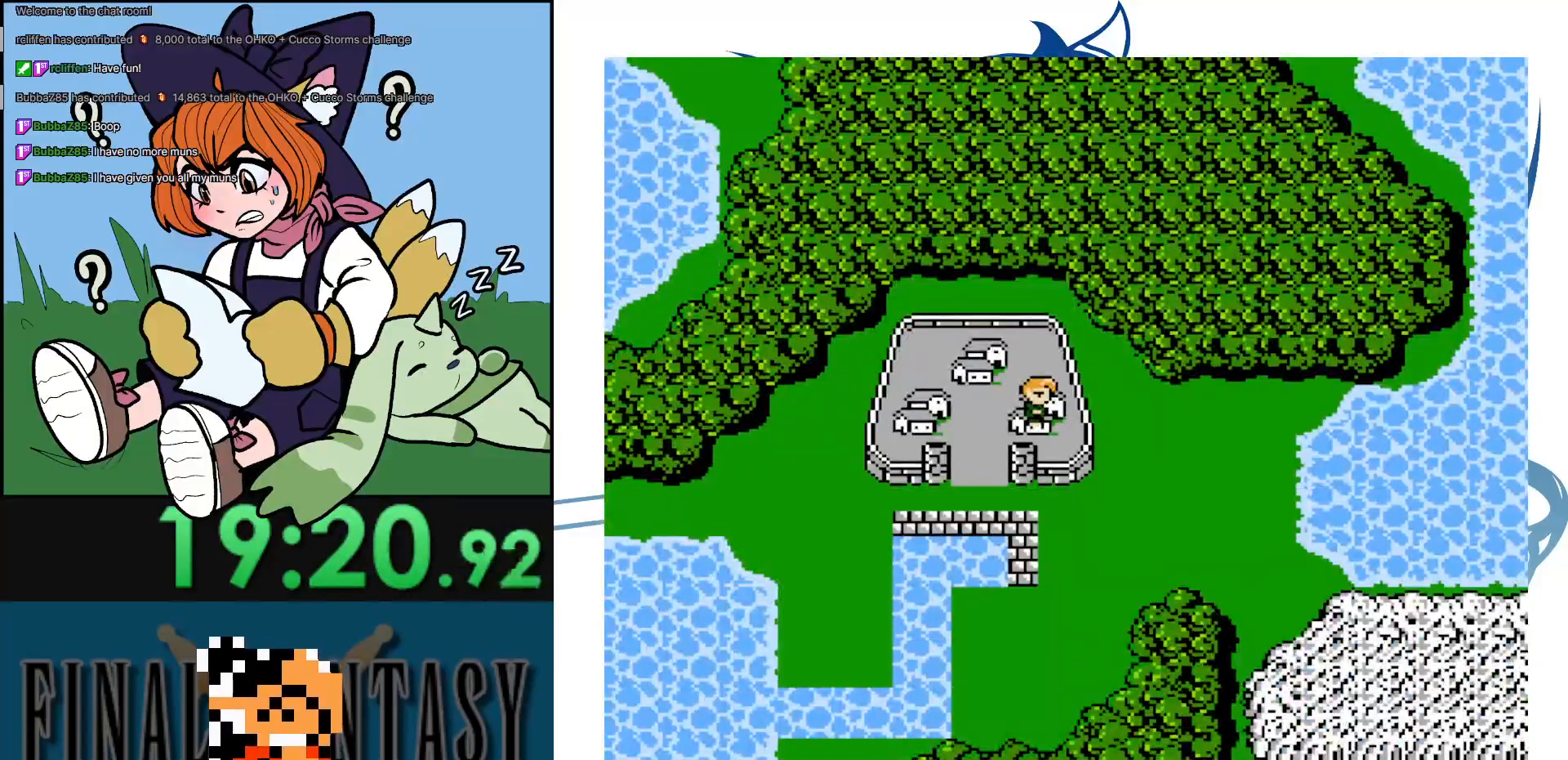
{"buttons": [], "events": []}
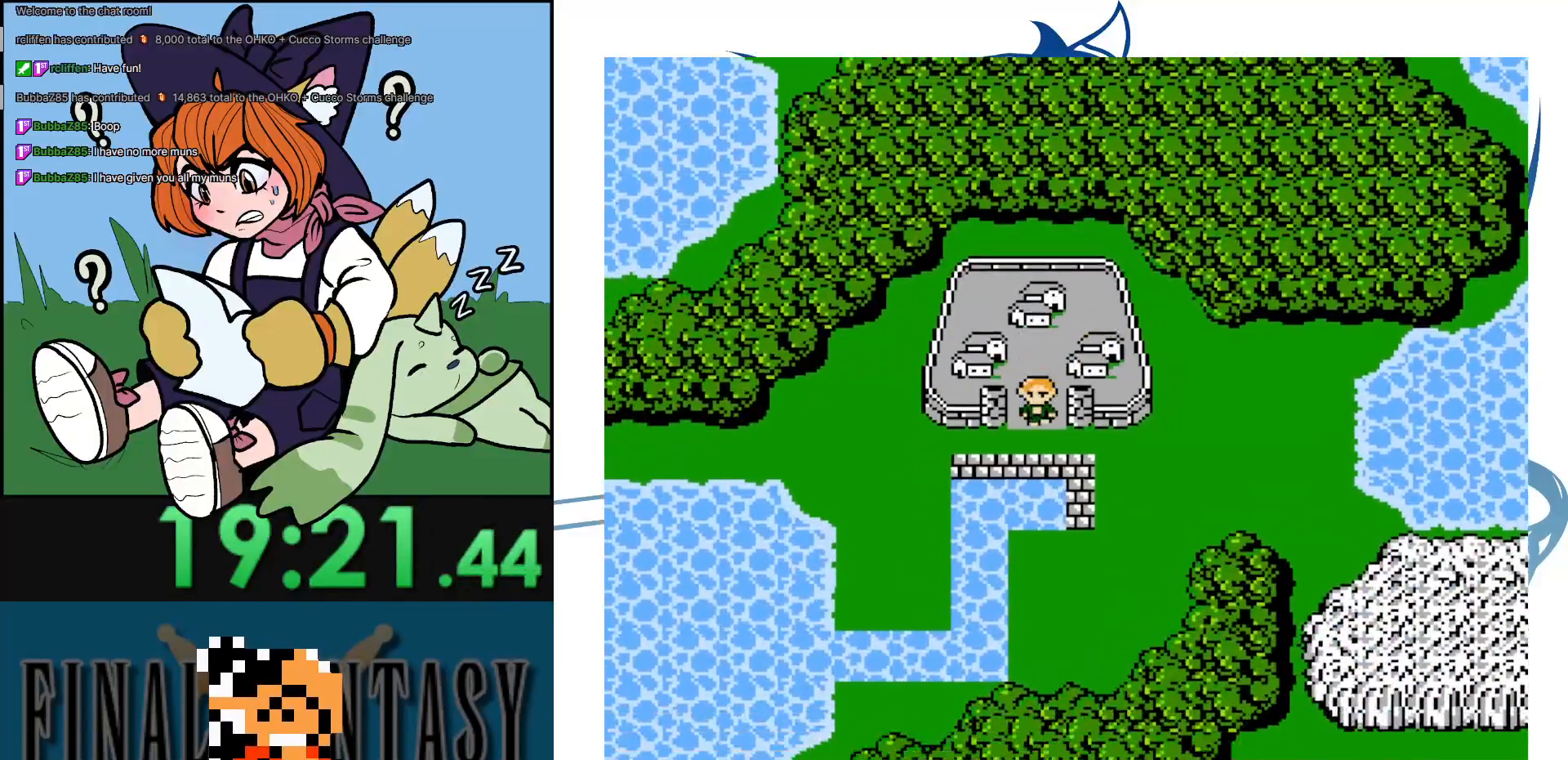
{"buttons": [], "events": []}
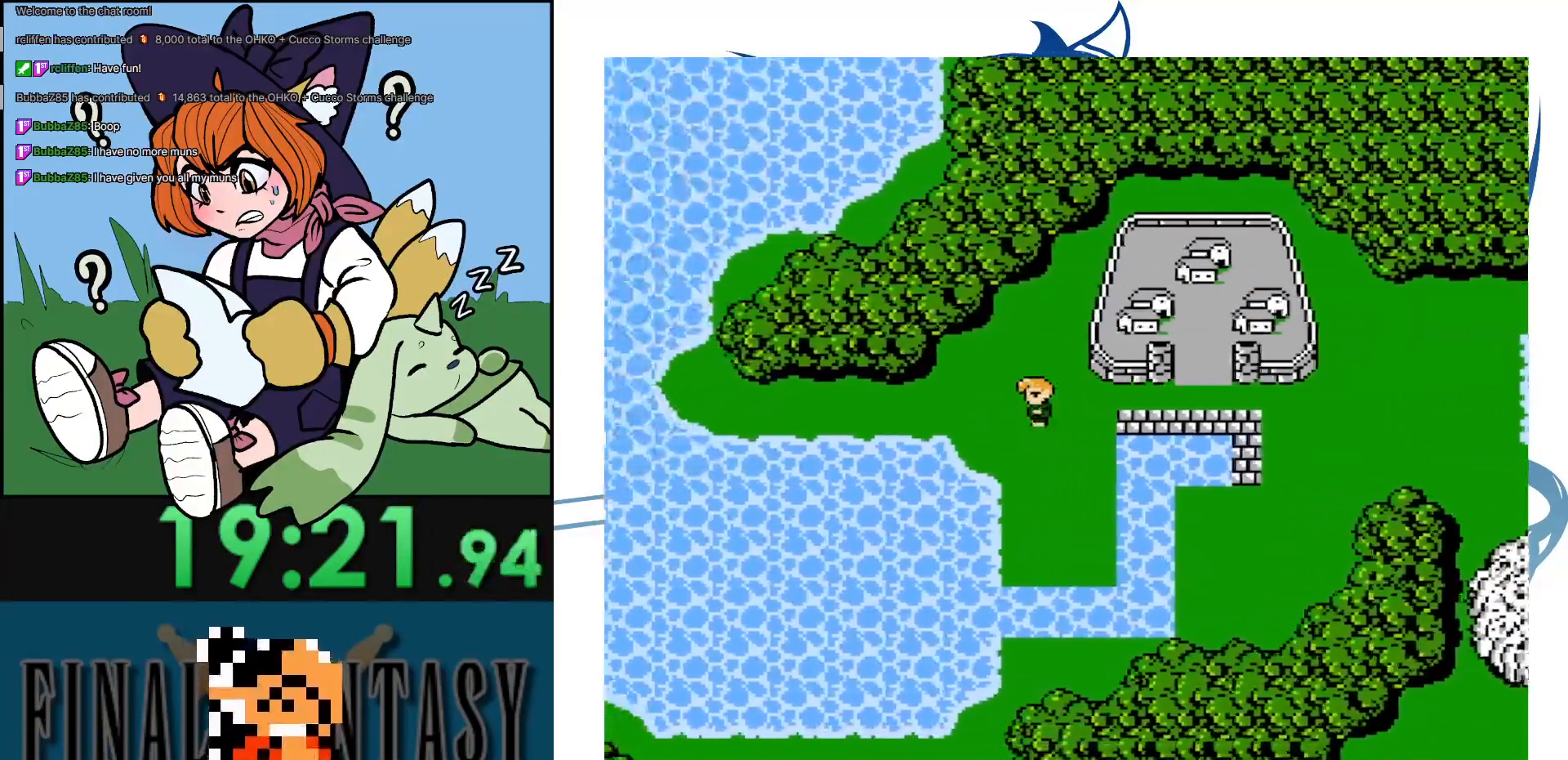
{"buttons": [], "events": [[83, "DPAD_UP", "down"], [283, "DPAD_RIGHT", "down"], [300, "DPAD_UP", "up"], [333, "DPAD_RIGHT", "up"]]}
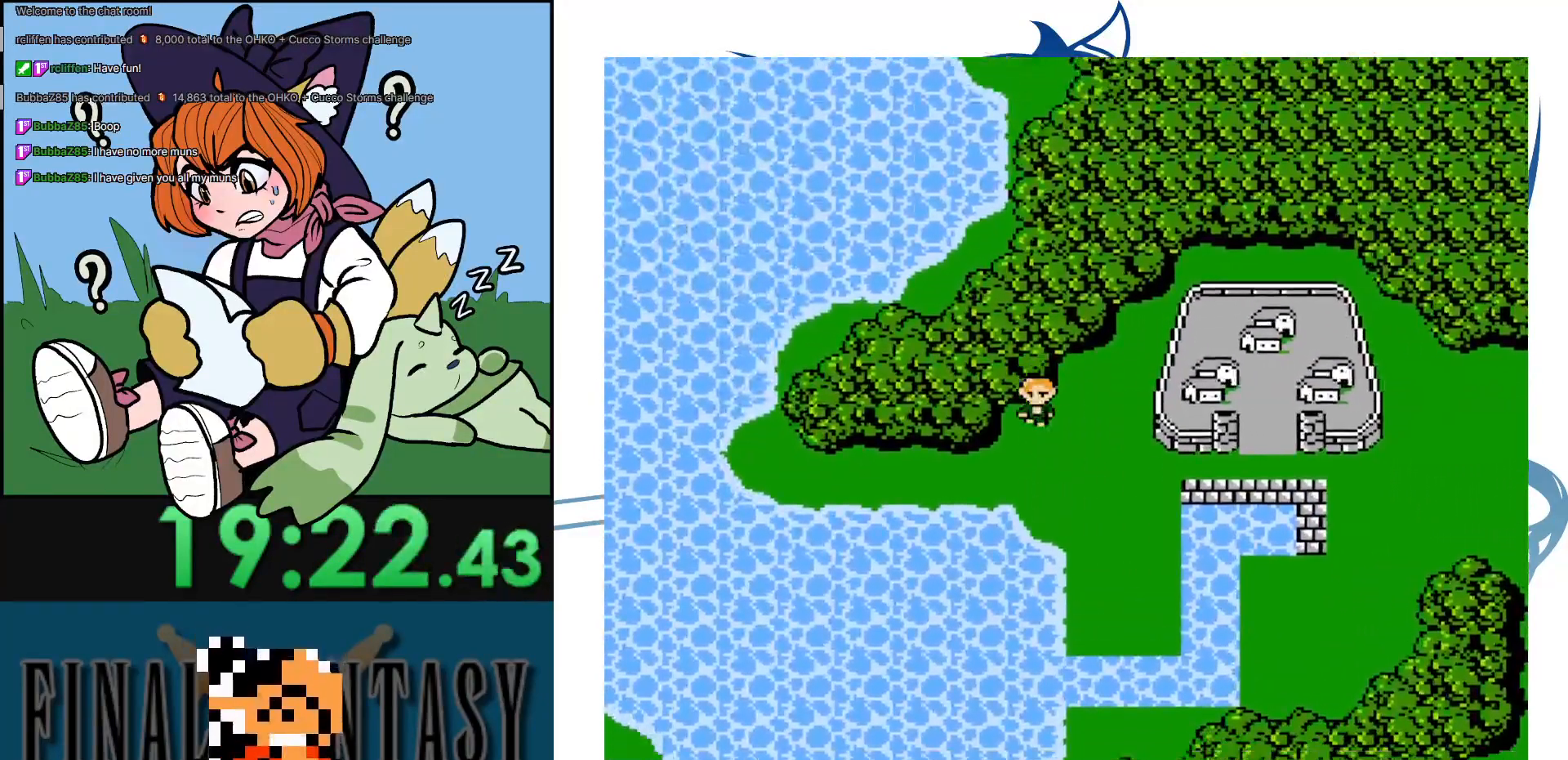
{"buttons": ["DPAD_RIGHT"], "events": [[100, "DPAD_RIGHT", "down"]]}
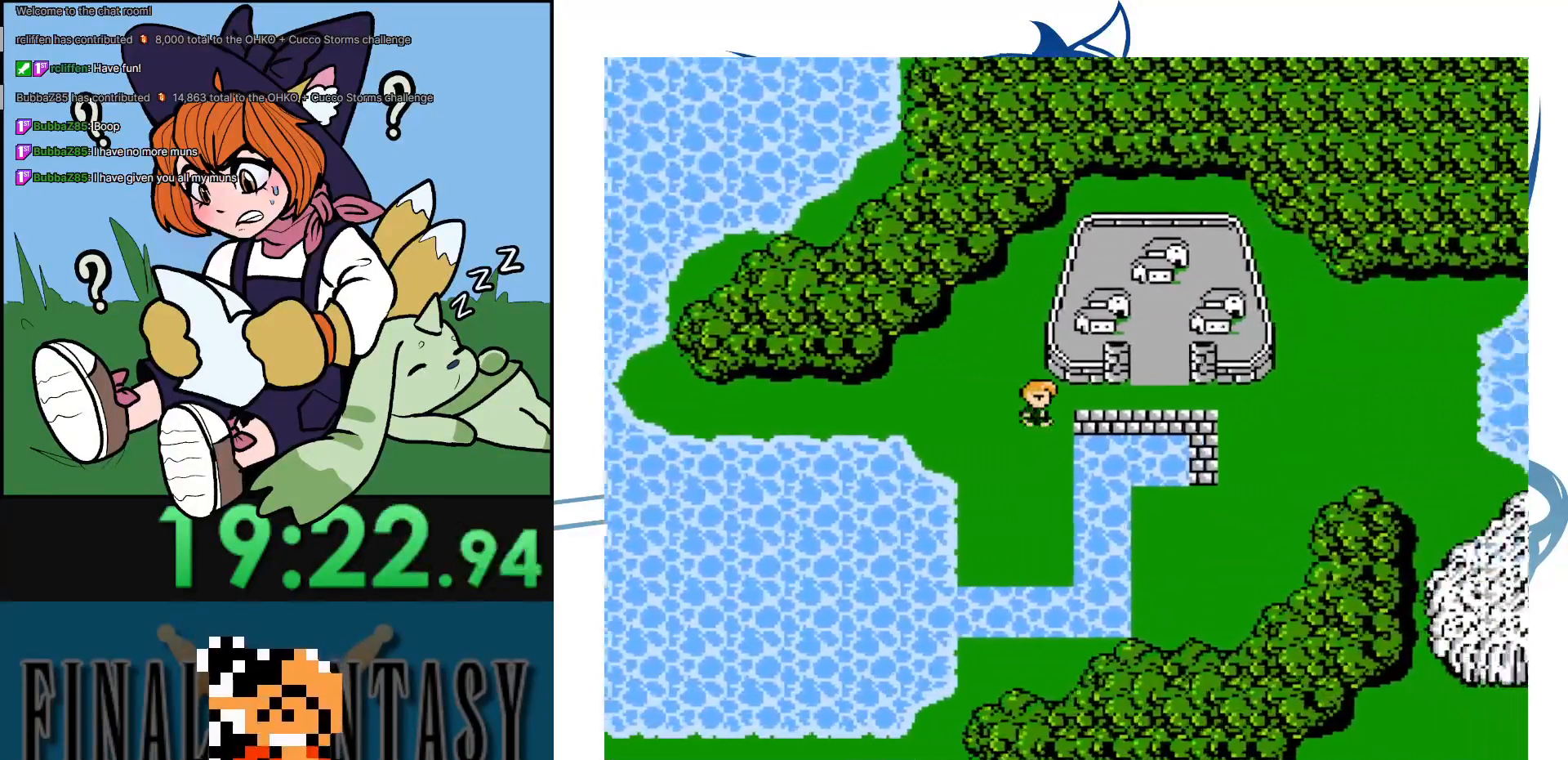
{"buttons": [], "events": [[433, "DPAD_RIGHT", "up"]]}
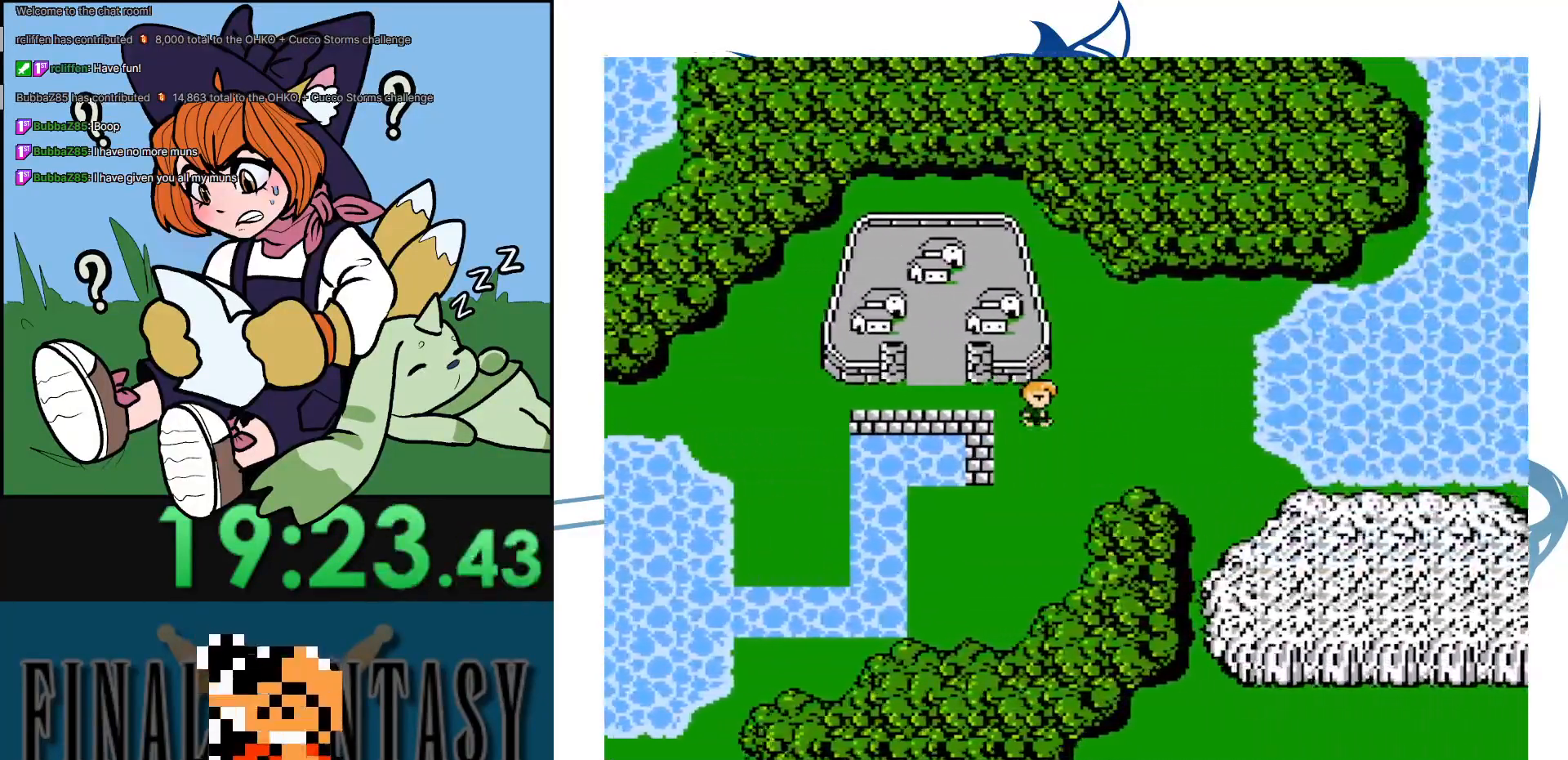
{"buttons": [], "events": []}
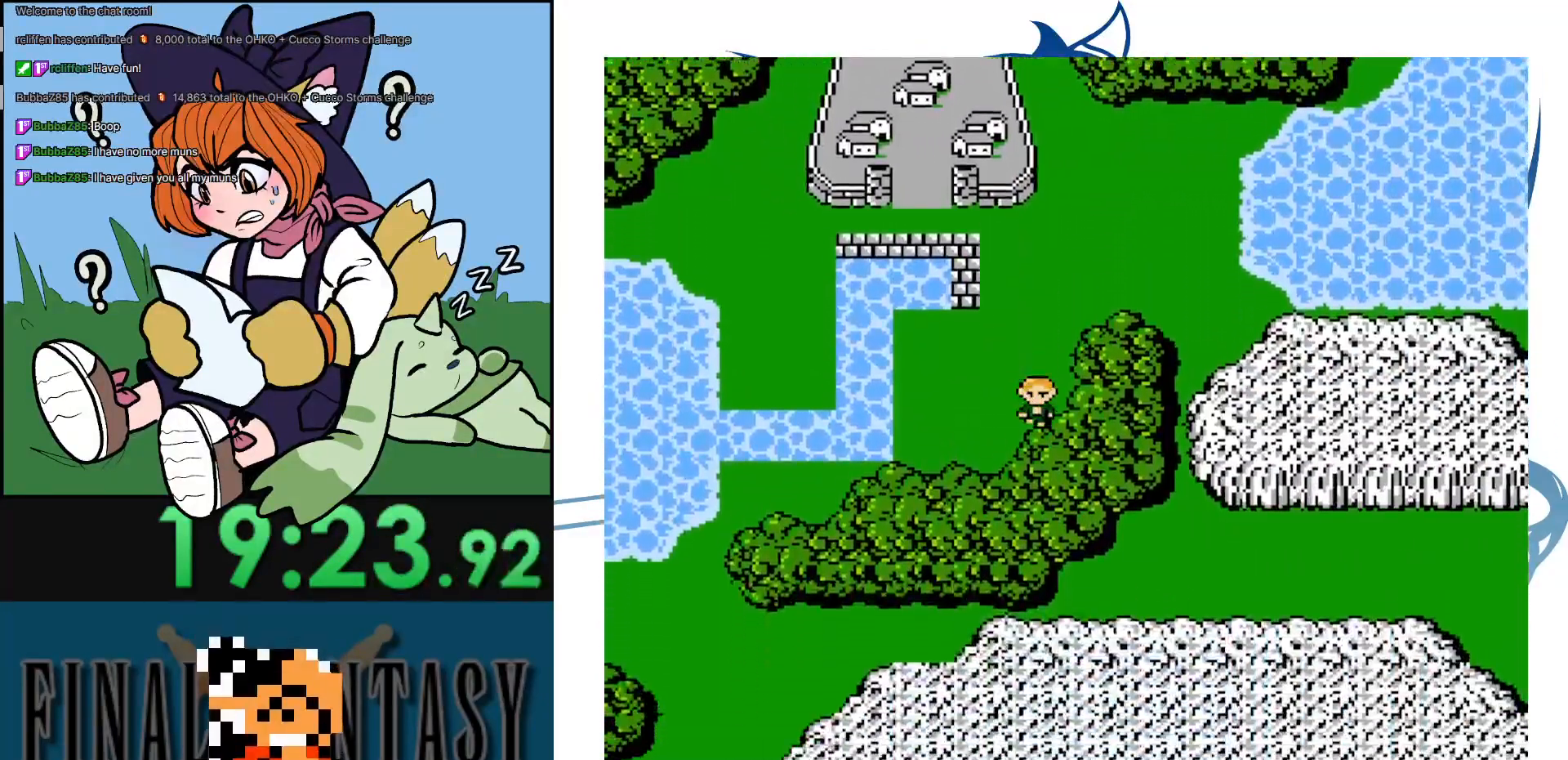
{"buttons": [], "events": []}